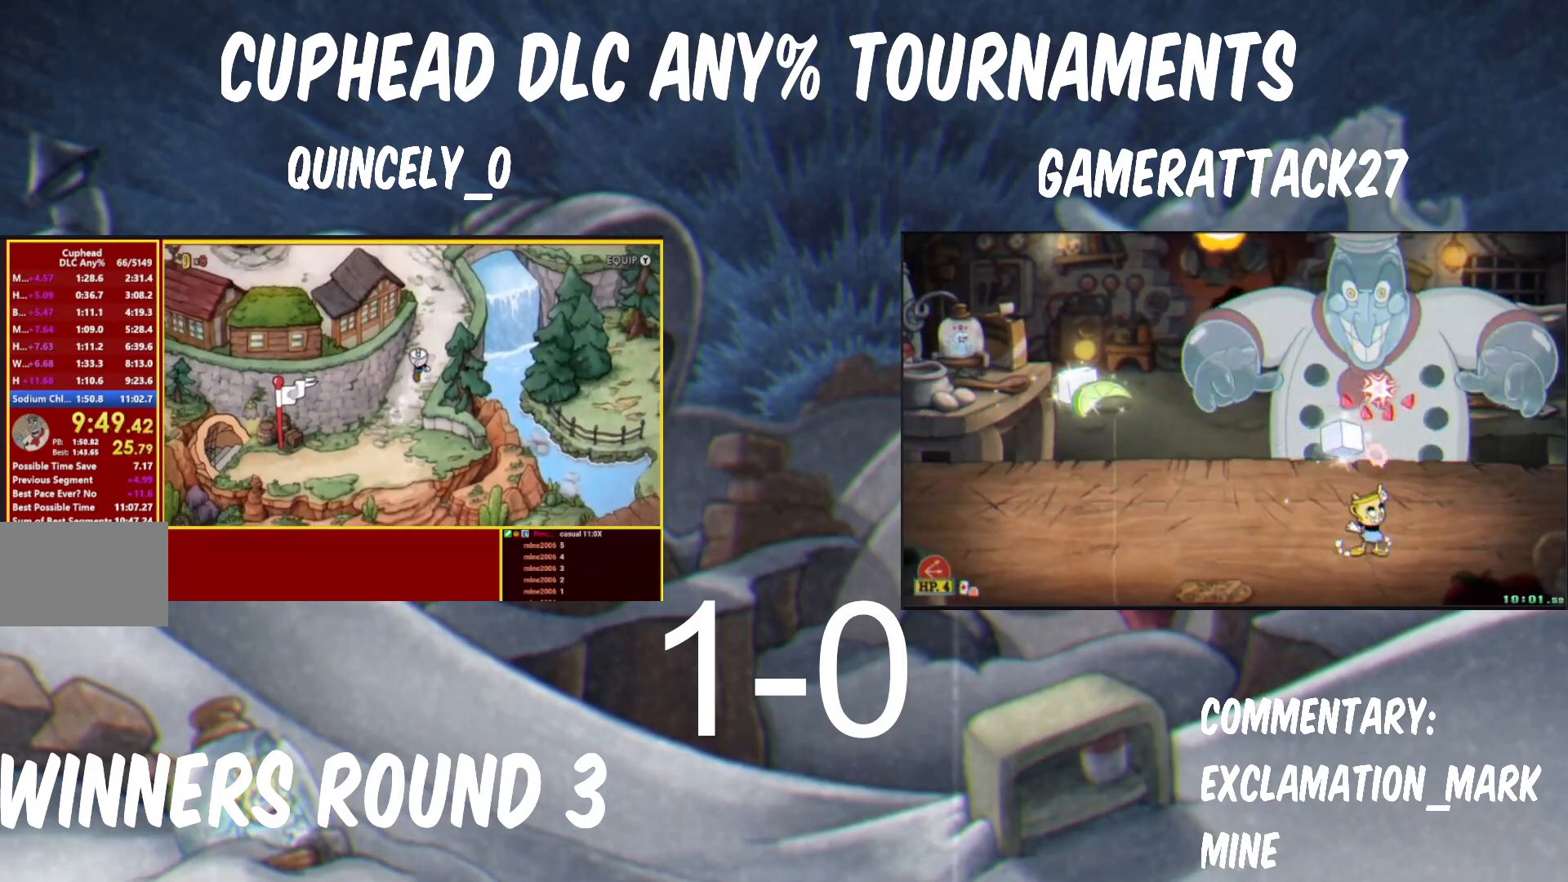
Gameplay with a controller (Nintendo layout); each line is a JSON object with the inputs held at the frame after it. "events" lists button and stick changes between this image and that frame as [ms after this image, input, new state], when the widget could be followed in between. Not read: L3 R3 right_stick.
{"buttons": [], "left_stick": "up", "events": [[200, "left_stick", "up-right"], [350, "left_stick", "up"]]}
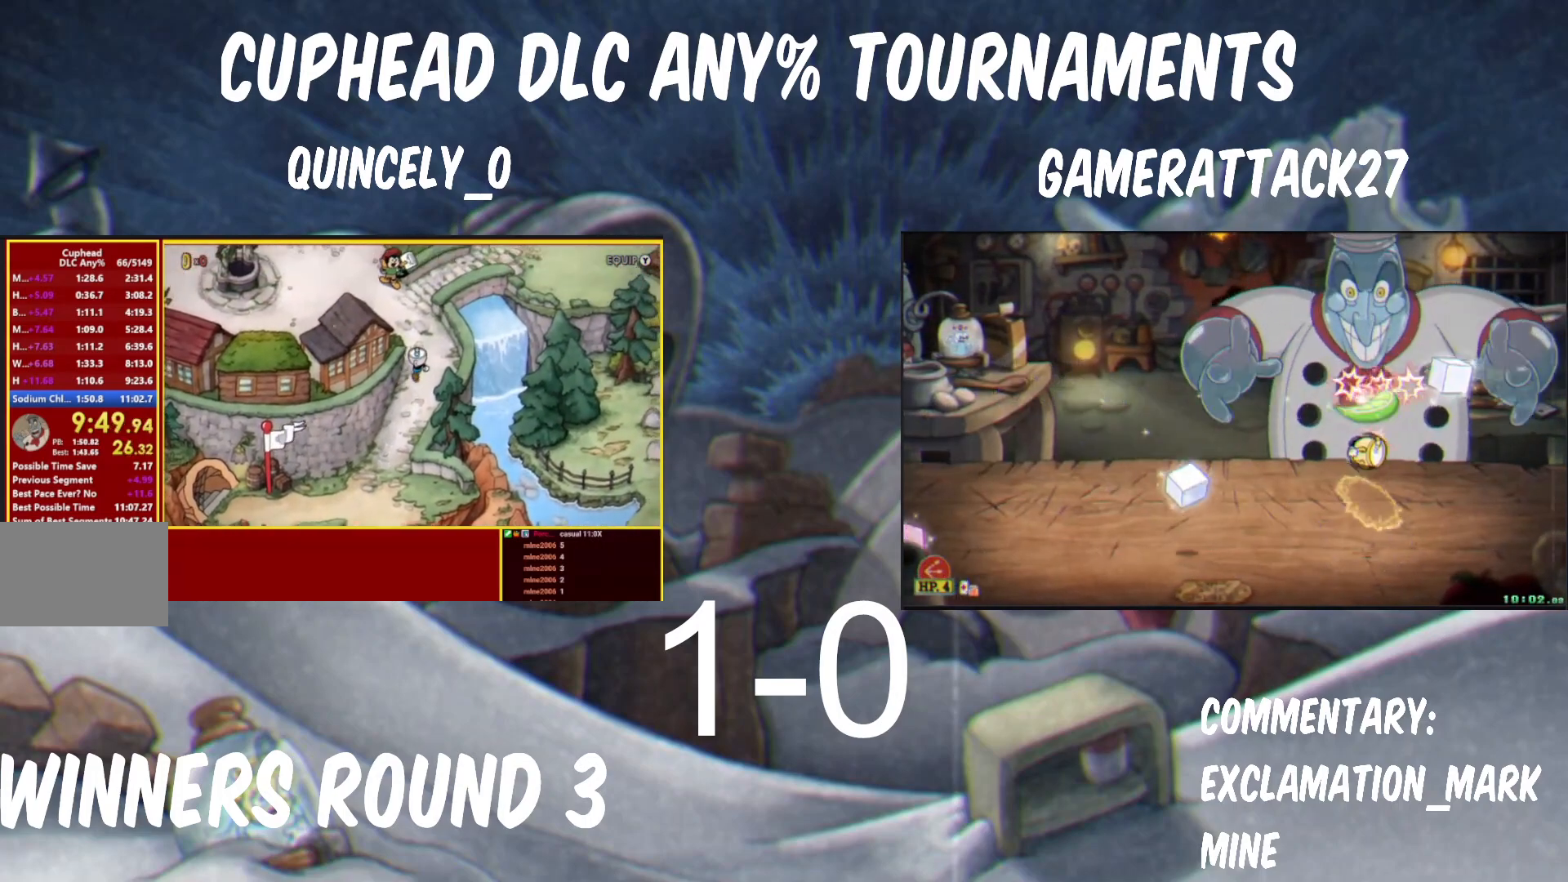
{"buttons": [], "left_stick": "up-left", "events": [[233, "left_stick", "up-left"]]}
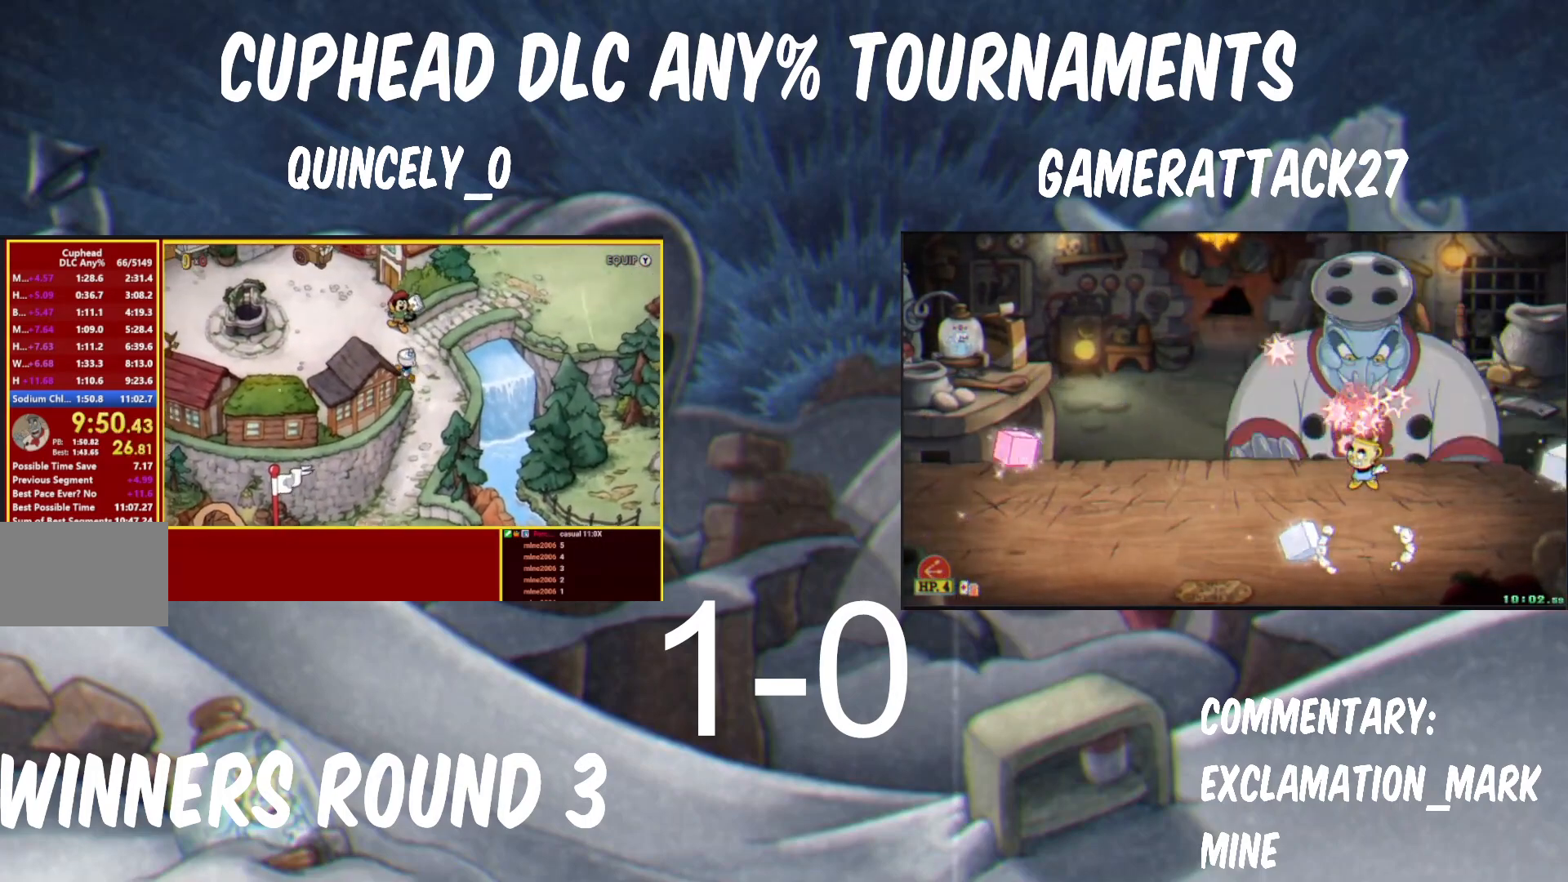
{"buttons": [], "left_stick": "up-left", "events": []}
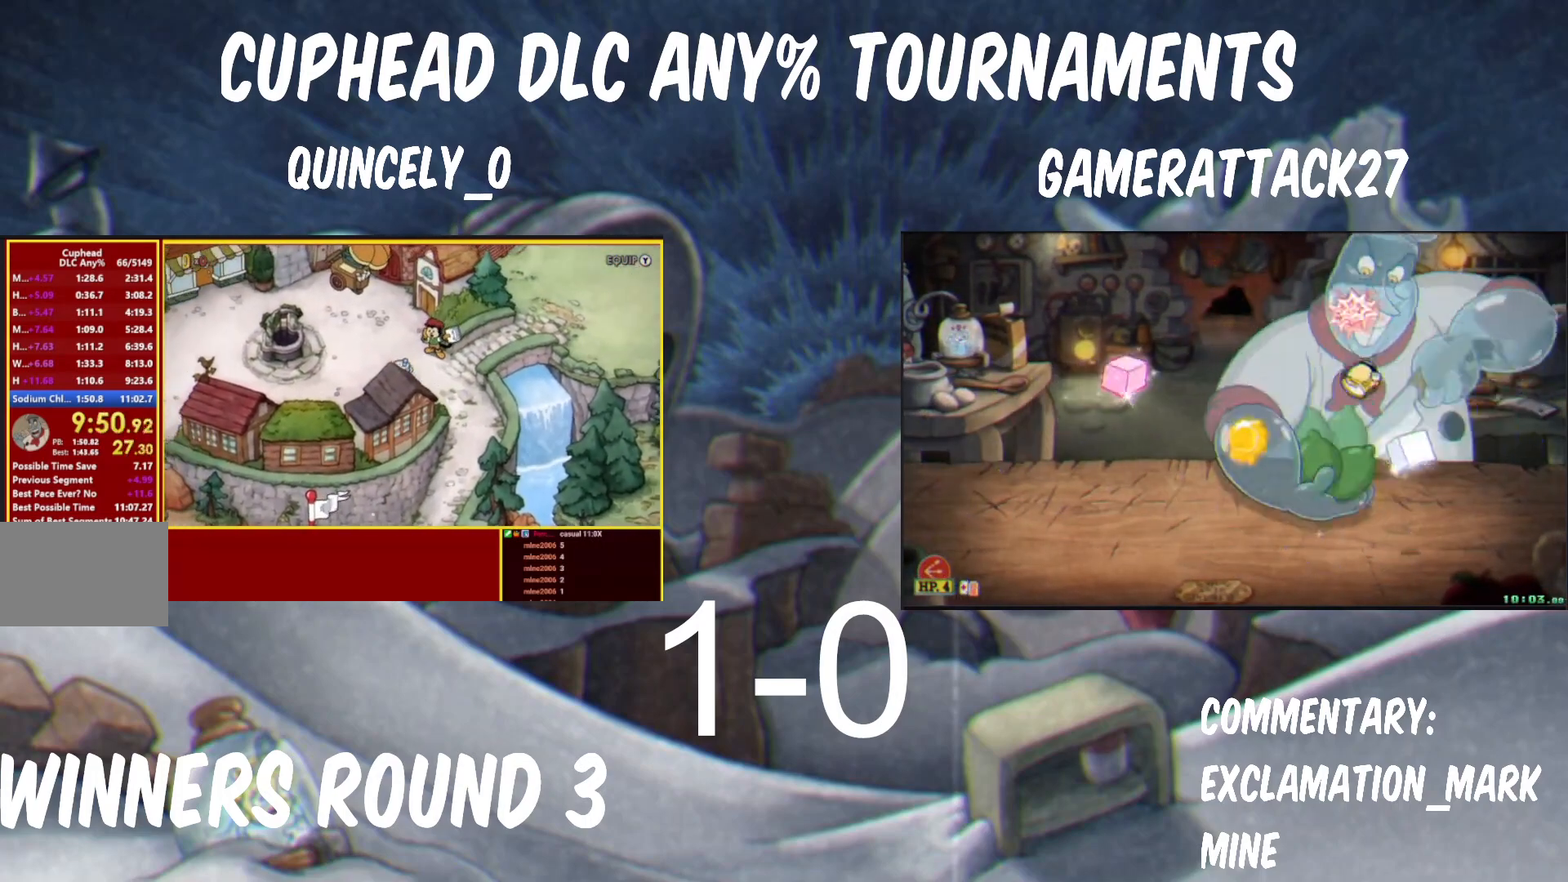
{"buttons": [], "left_stick": "up-left", "events": []}
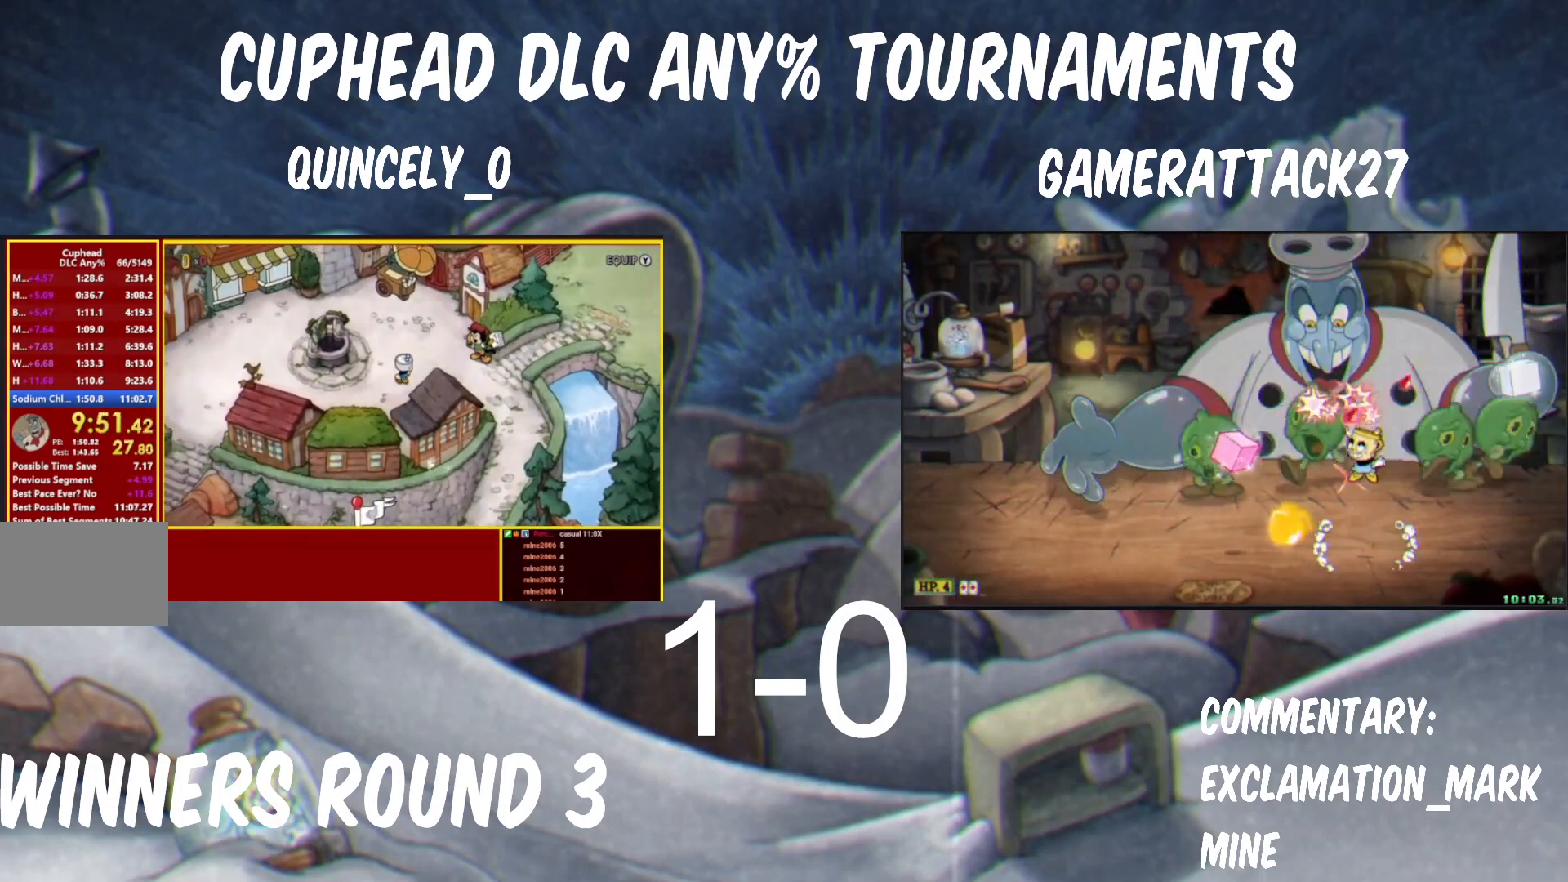
{"buttons": [], "left_stick": "up-left", "events": []}
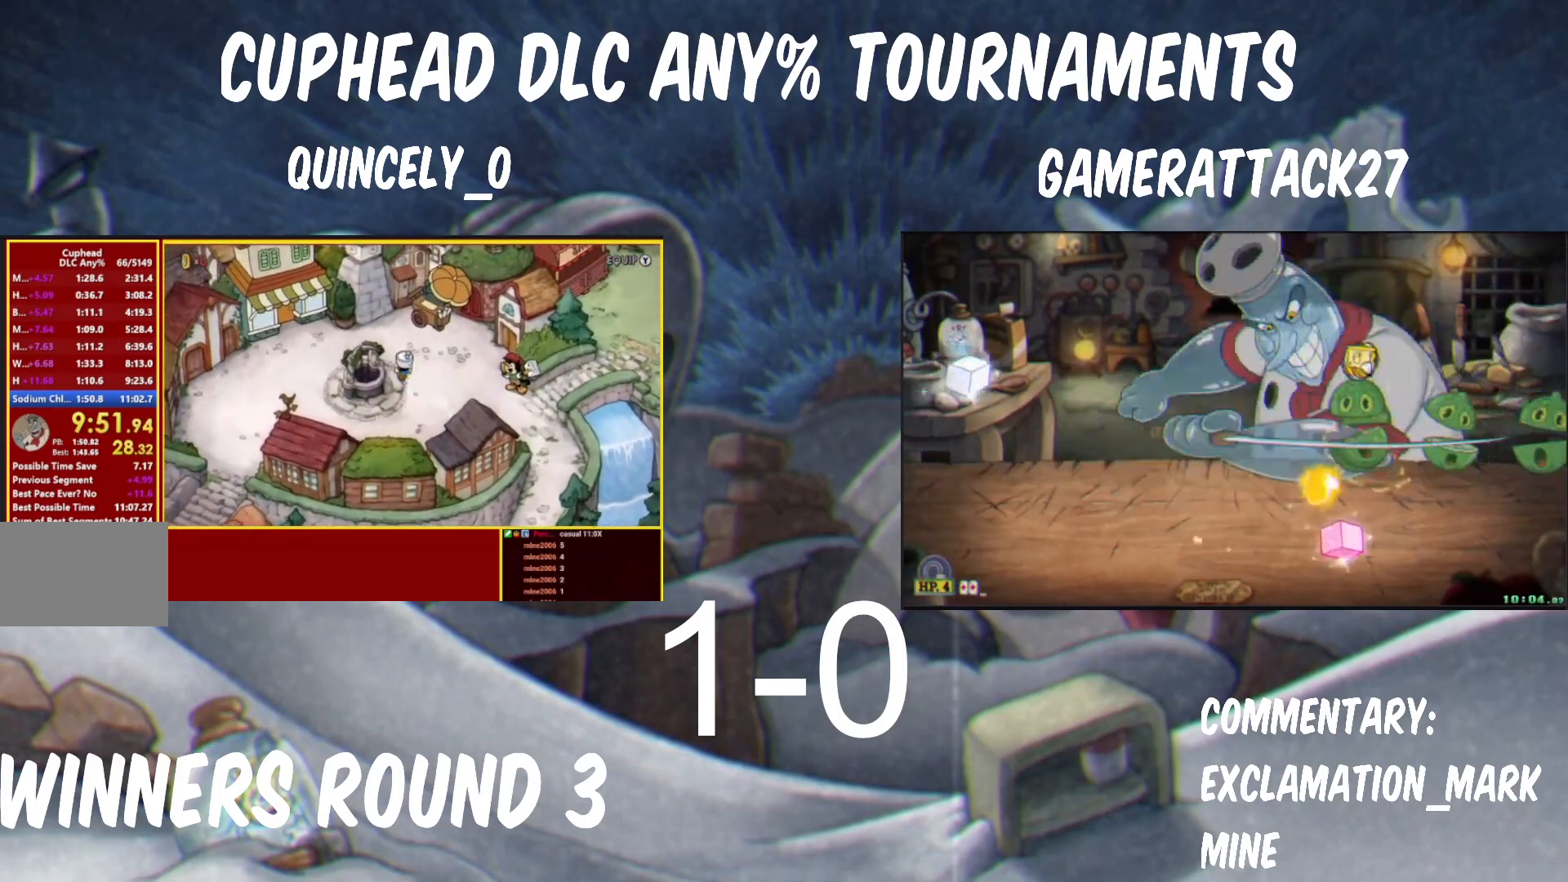
{"buttons": [], "left_stick": "up-left", "events": []}
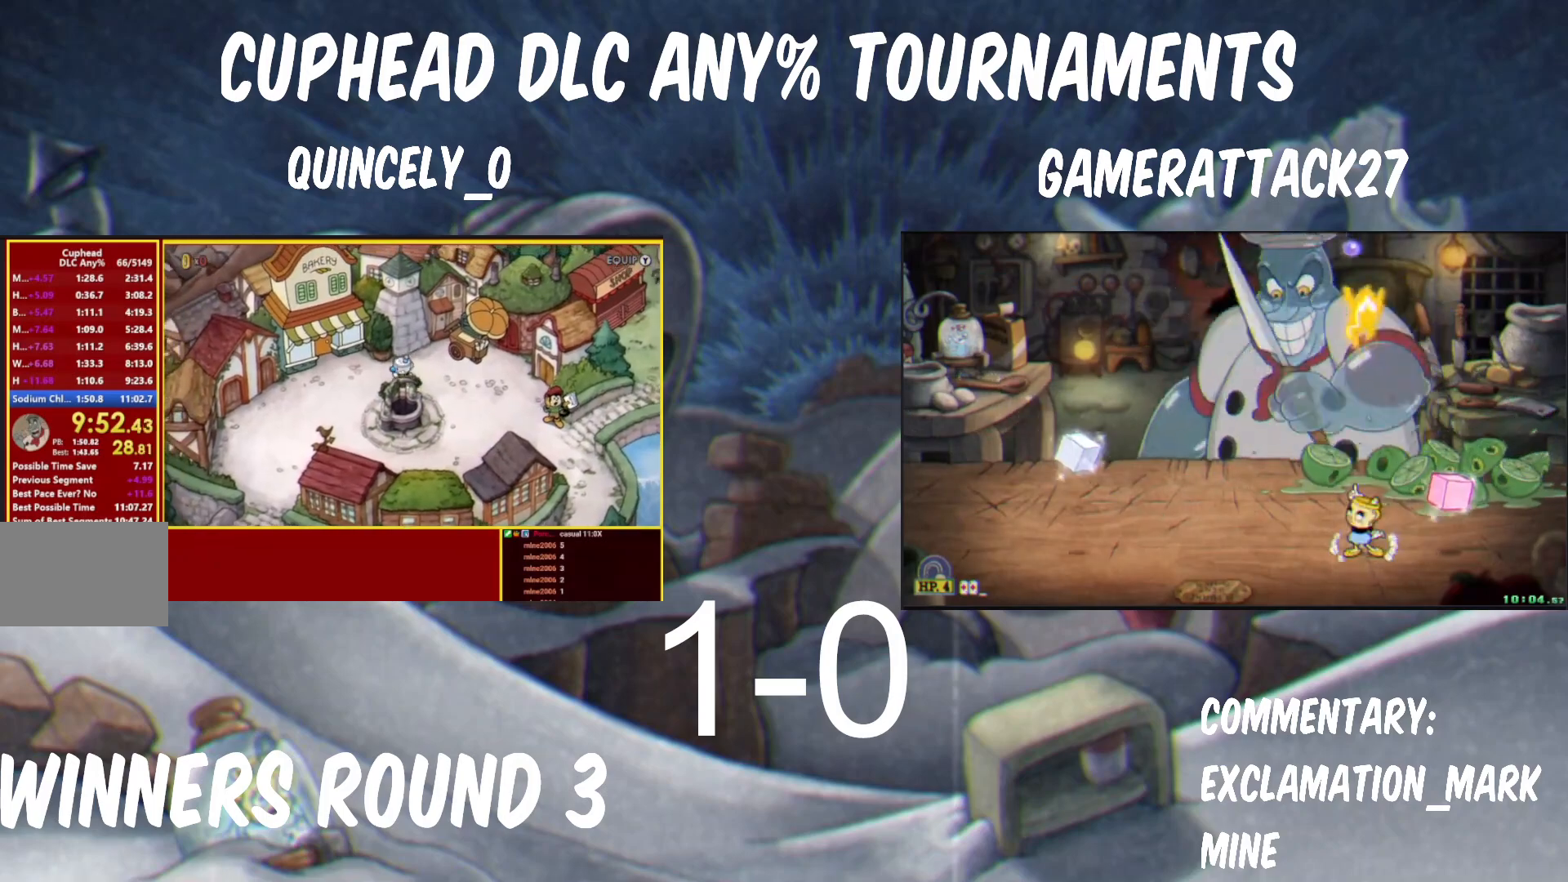
{"buttons": [], "left_stick": "center", "events": [[467, "A", "down"], [483, "A", "up"], [500, "left_stick", "center"]]}
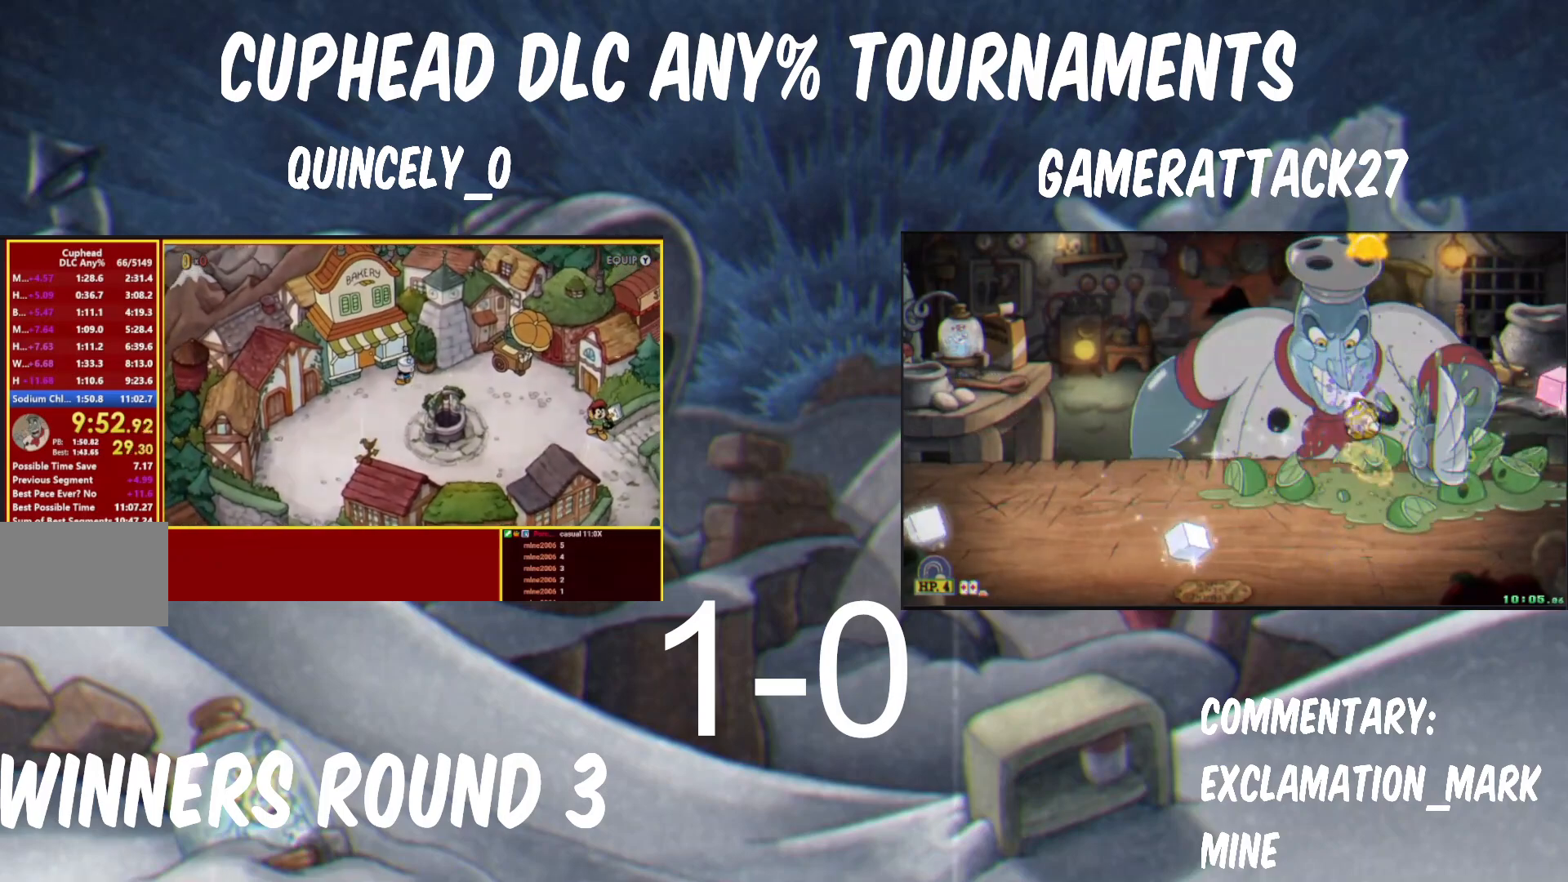
{"buttons": ["Y"], "left_stick": "center", "events": [[183, "A", "down"], [217, "A", "up"], [500, "Y", "down"]]}
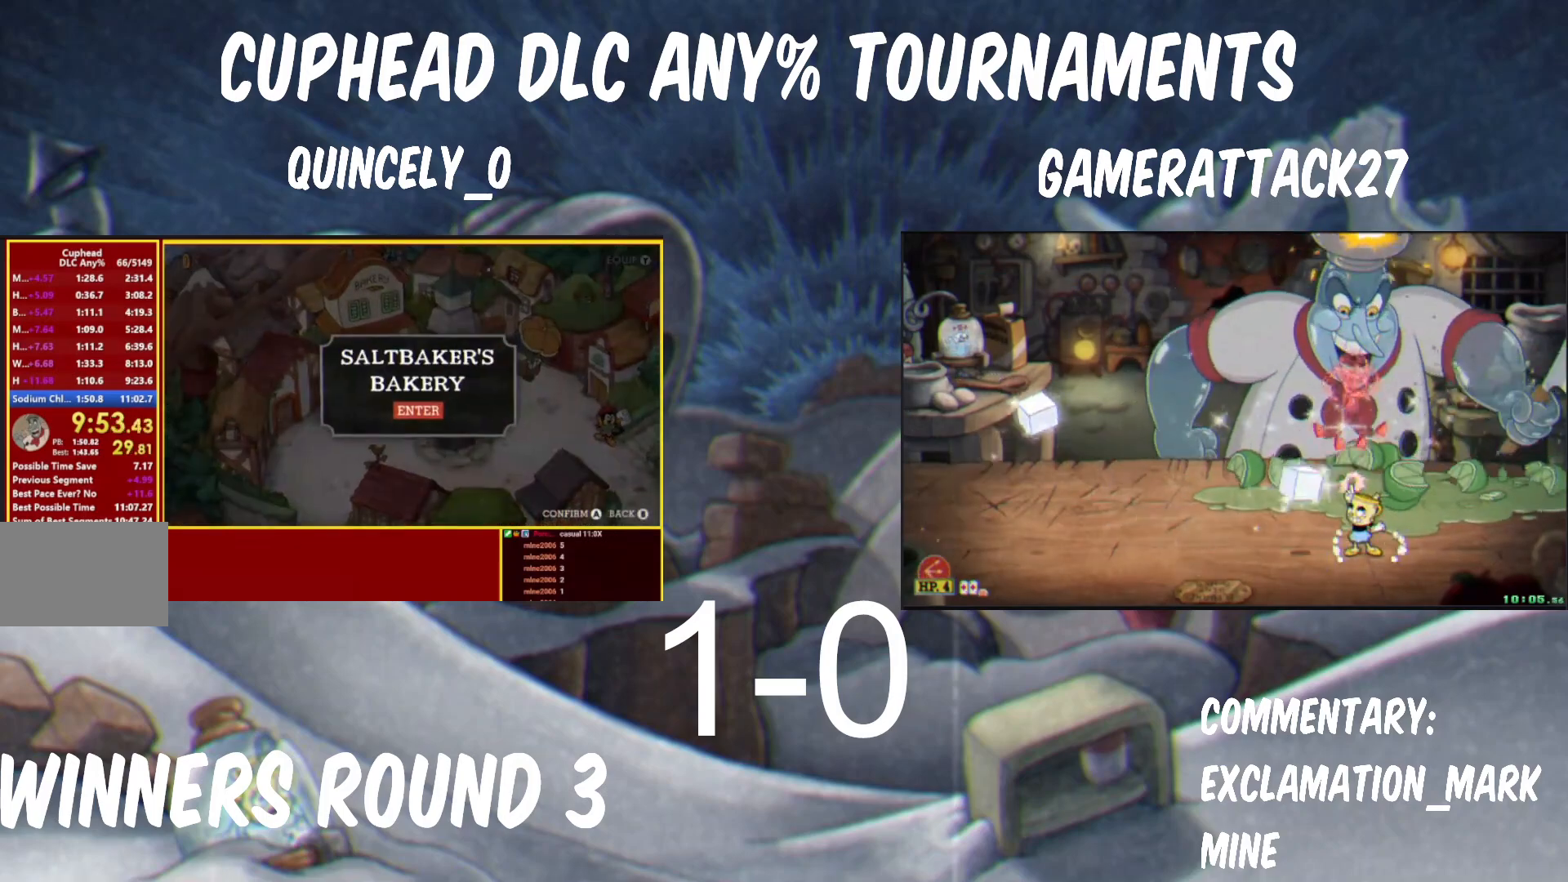
{"buttons": ["A"], "left_stick": "center", "events": [[150, "Y", "up"], [200, "A", "down"], [283, "A", "up"], [350, "A", "down"], [417, "A", "up"], [483, "A", "down"]]}
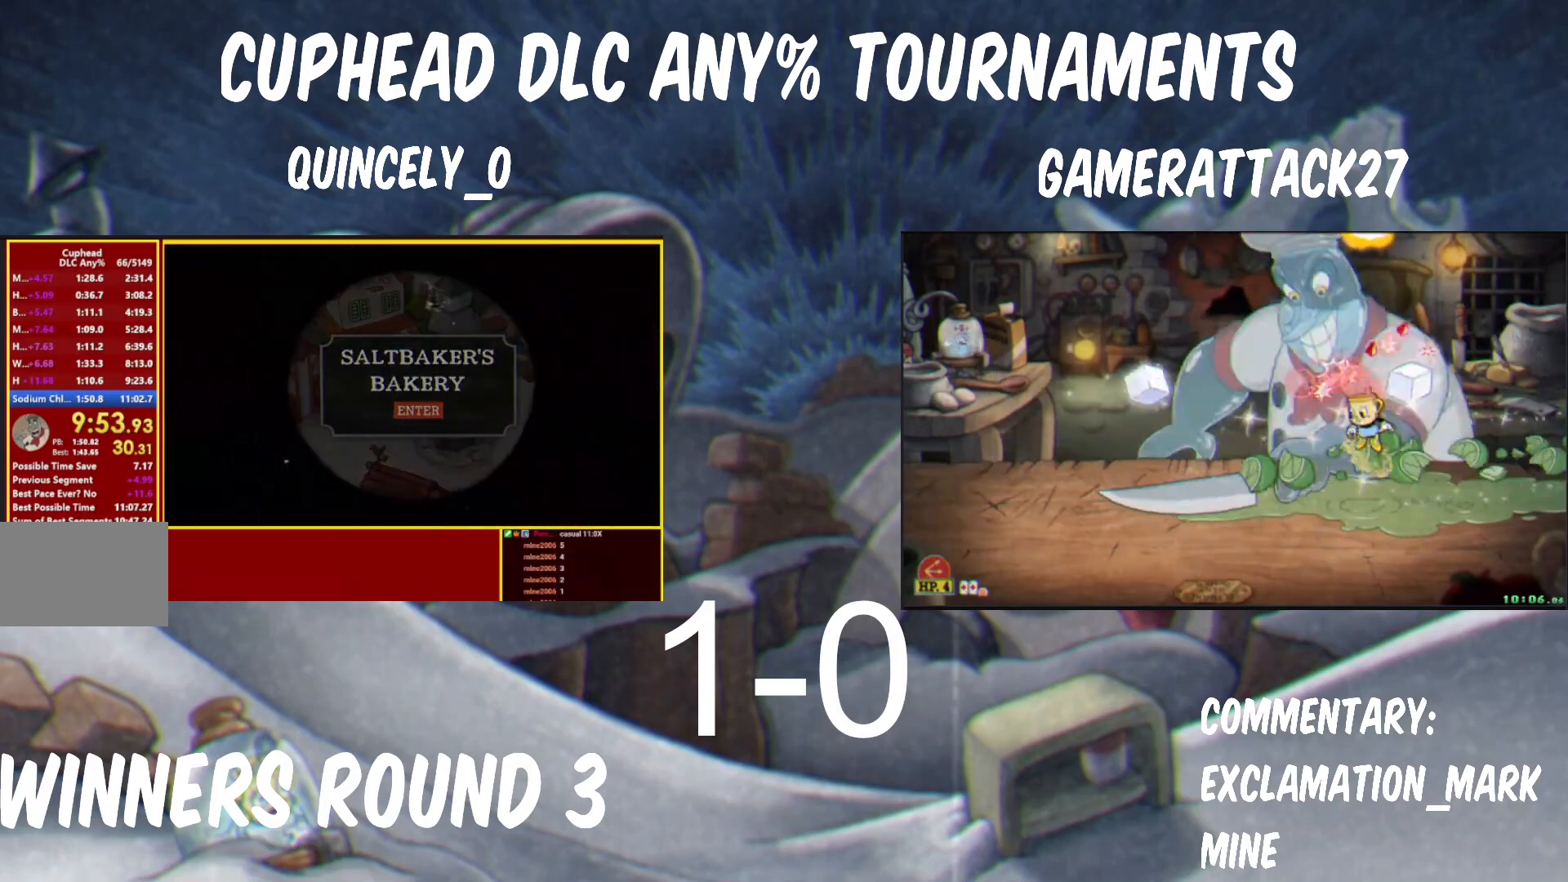
{"buttons": ["Y"], "left_stick": "center", "events": [[50, "A", "up"], [117, "A", "down"], [183, "A", "up"], [267, "A", "down"], [317, "A", "up"], [400, "Y", "down"]]}
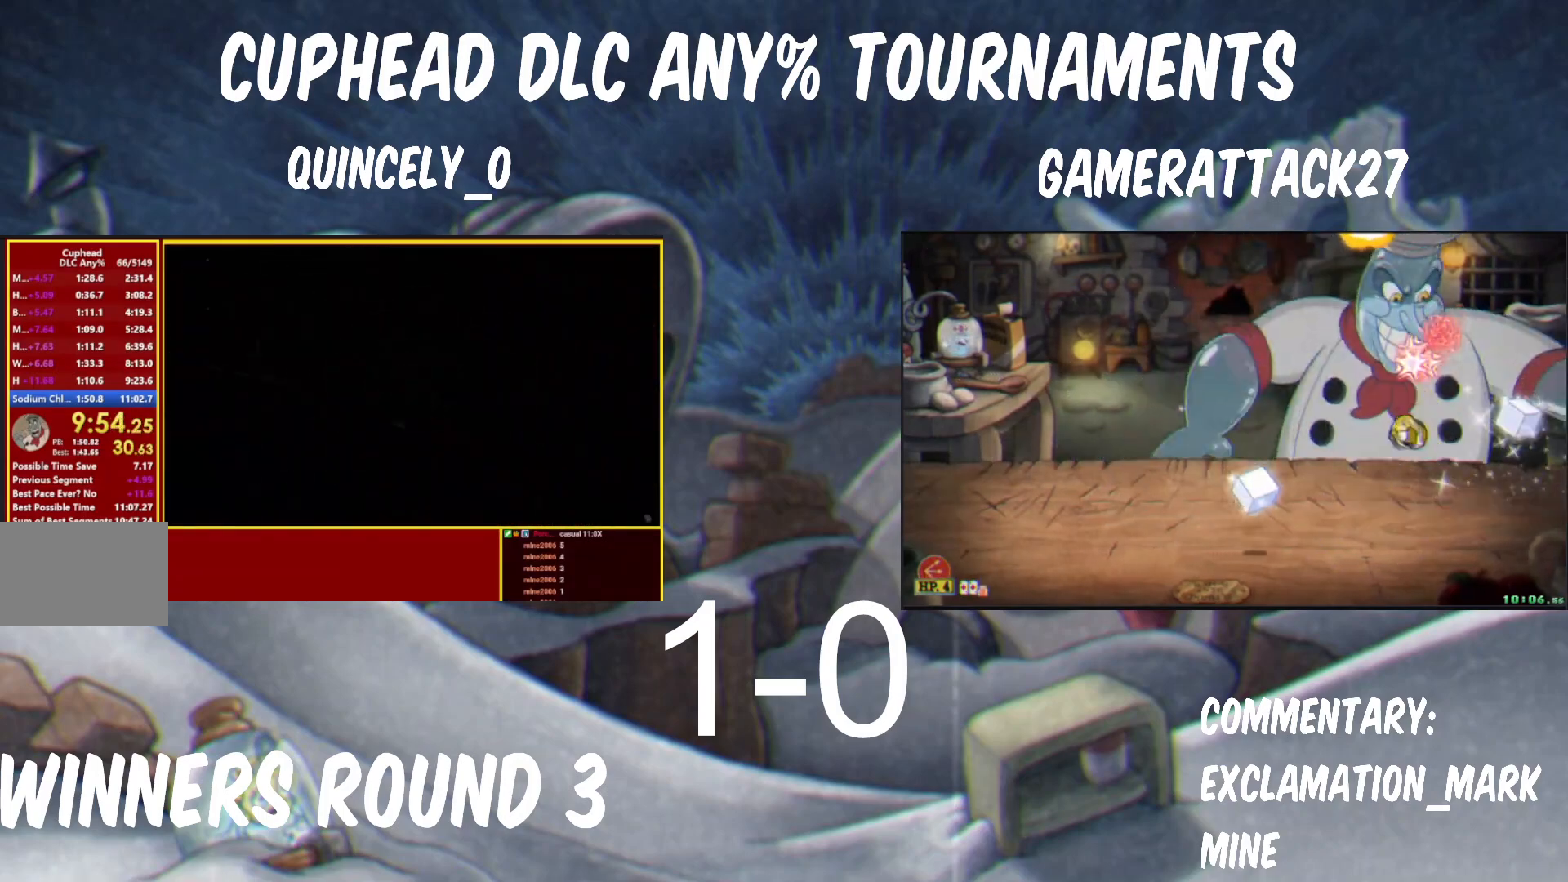
{"buttons": ["Y"], "left_stick": "right", "events": [[133, "left_stick", "right"]]}
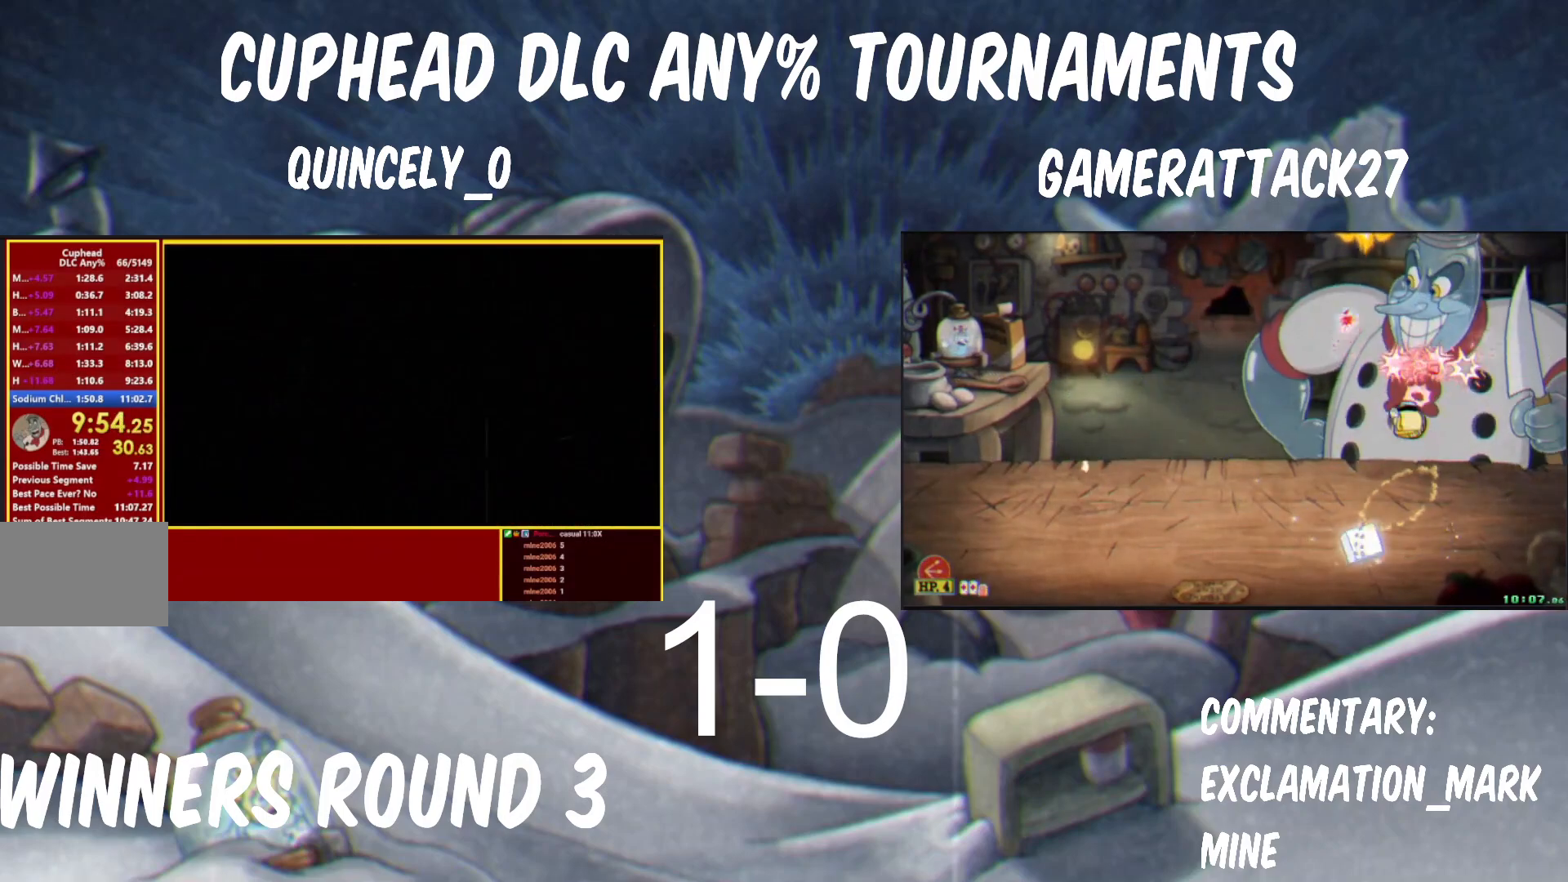
{"buttons": ["Y"], "left_stick": "right", "events": []}
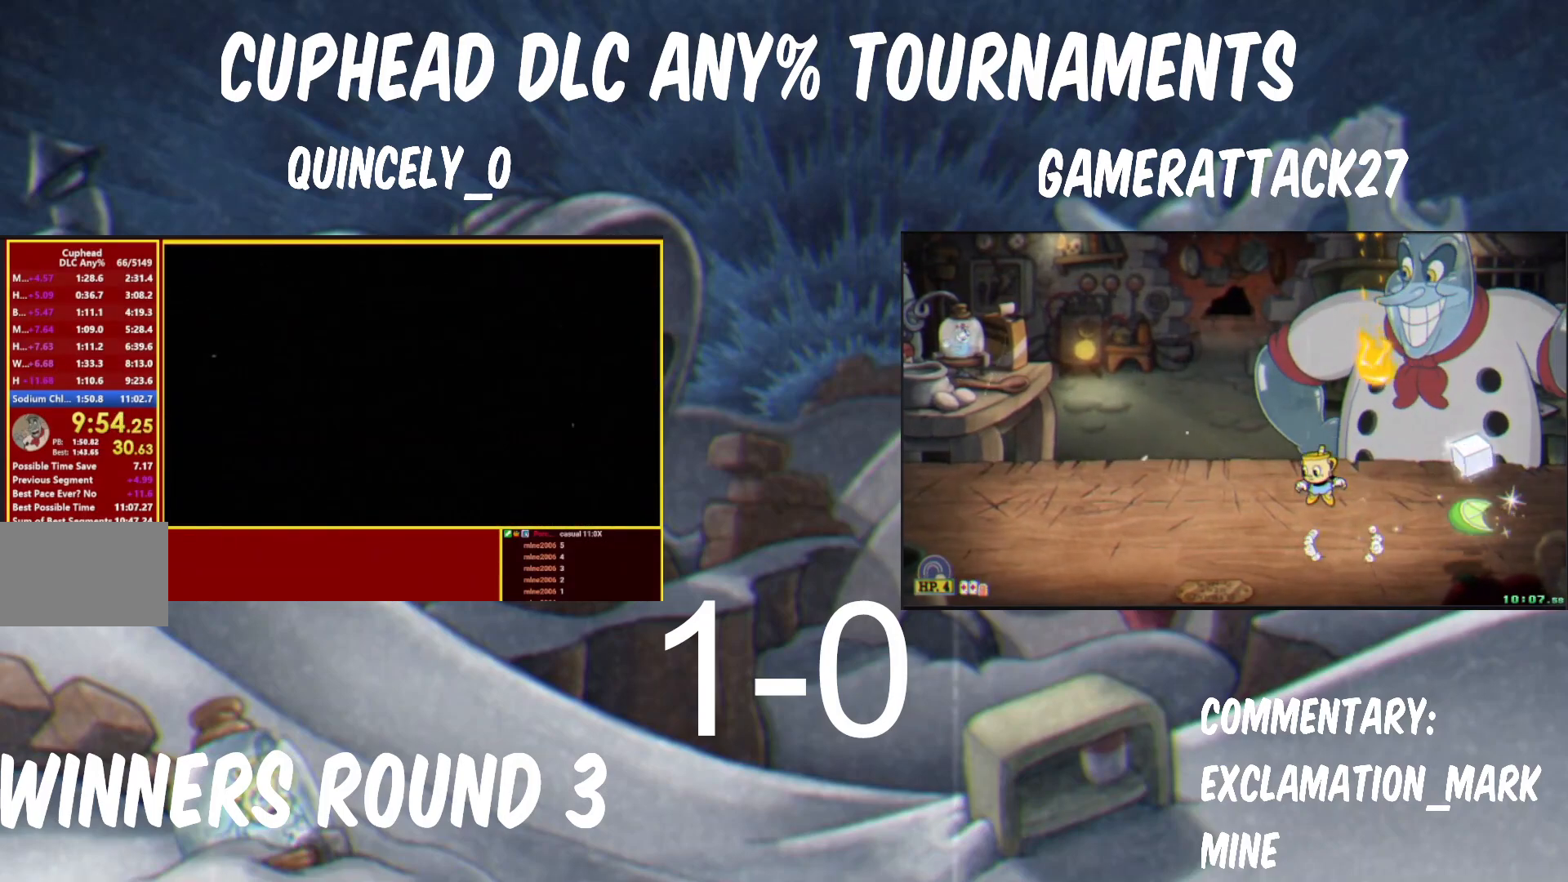
{"buttons": ["Y"], "left_stick": "right", "events": []}
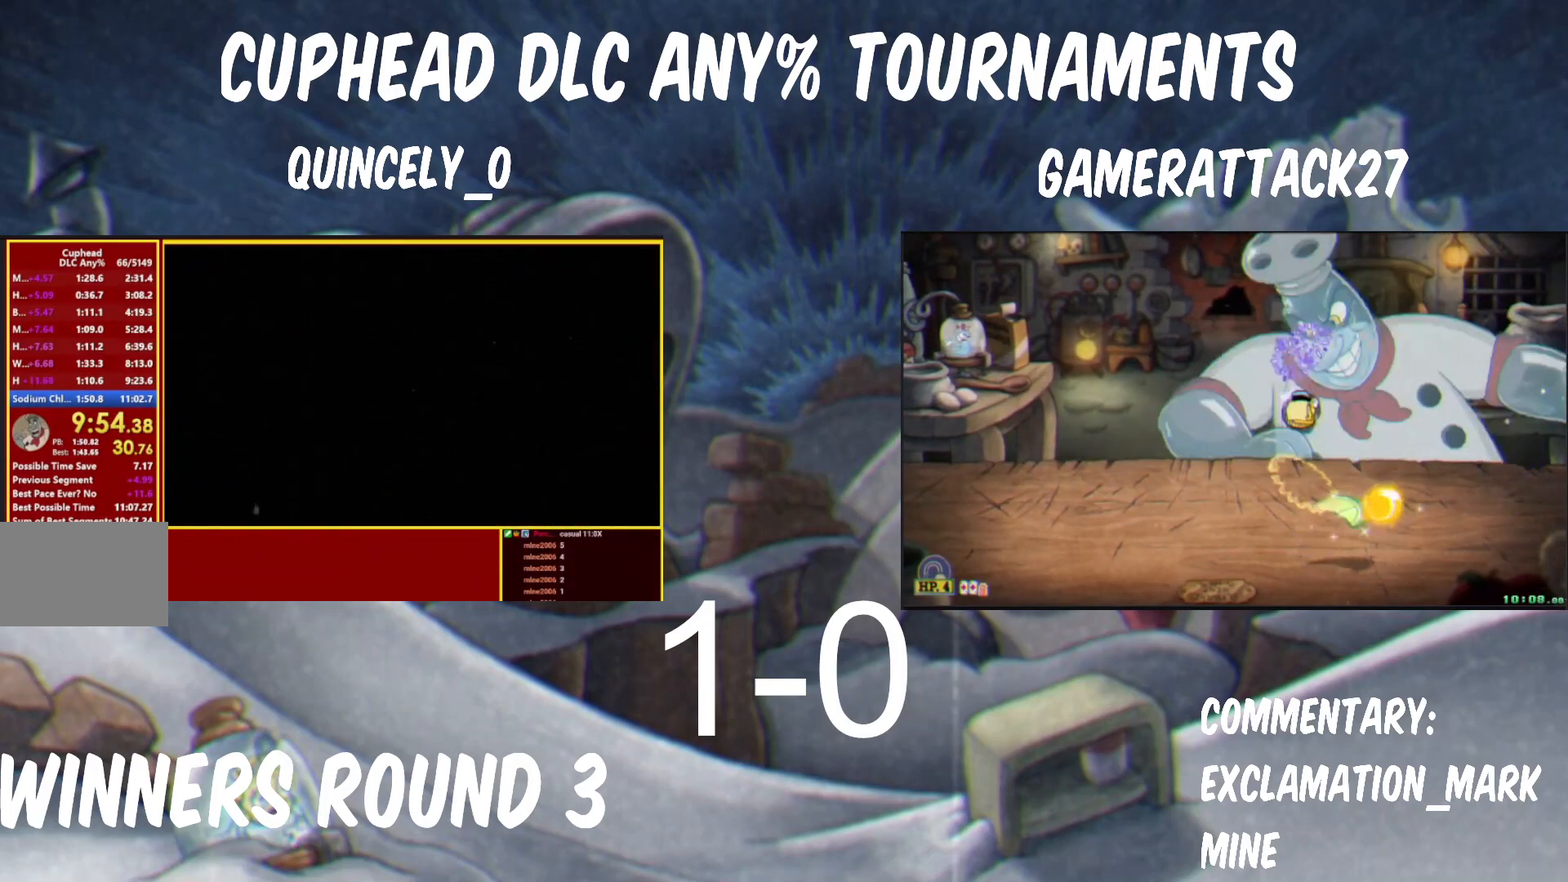
{"buttons": ["Y"], "left_stick": "right", "events": []}
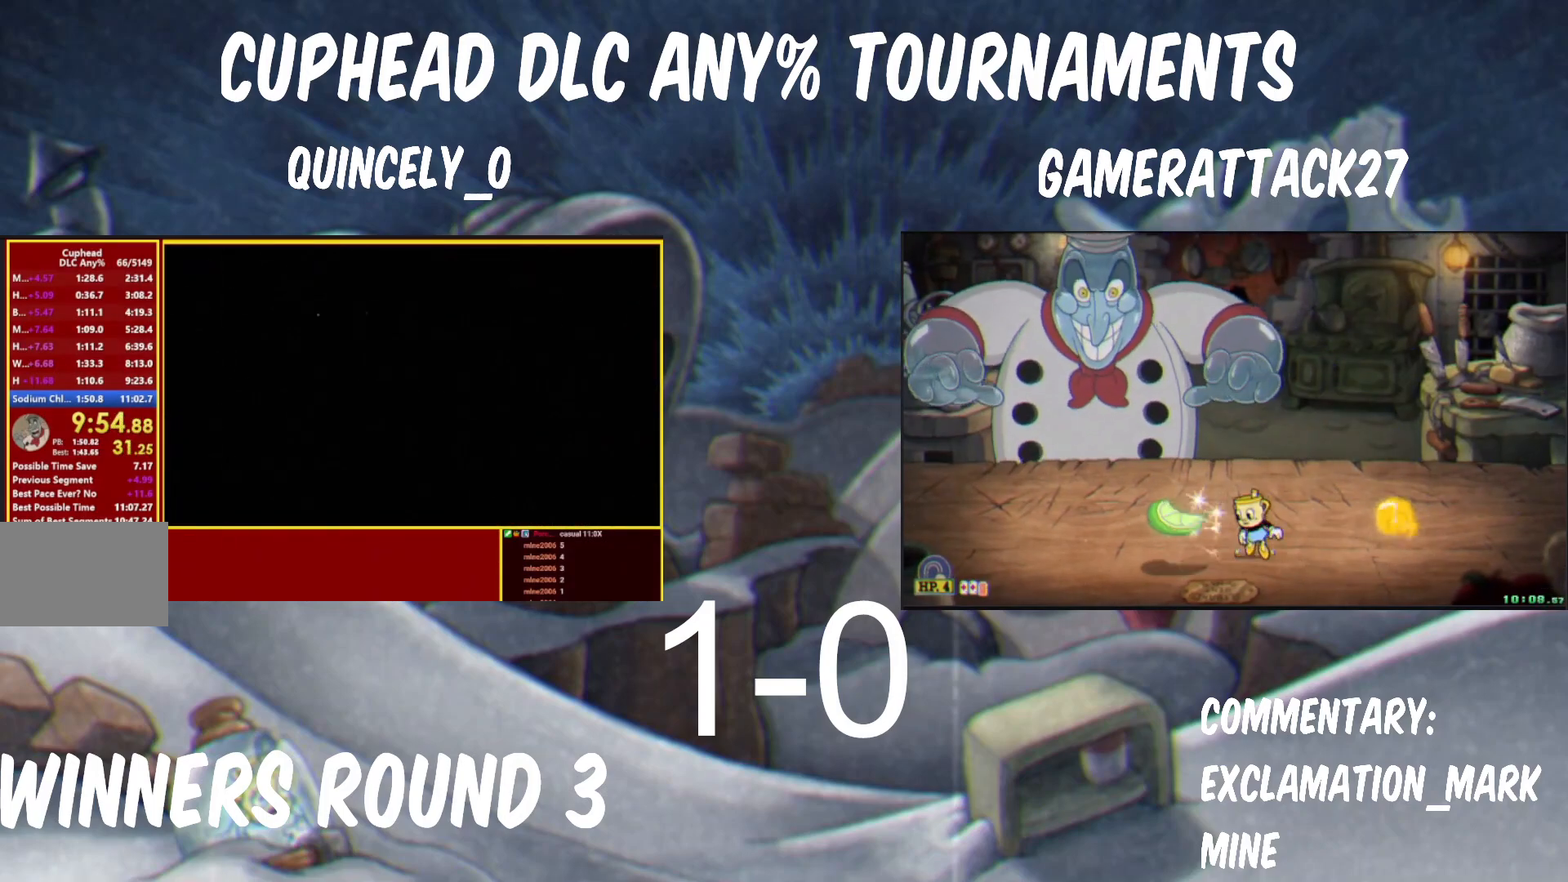
{"buttons": ["Y"], "left_stick": "right", "events": [[350, "X", "down"], [500, "X", "up"]]}
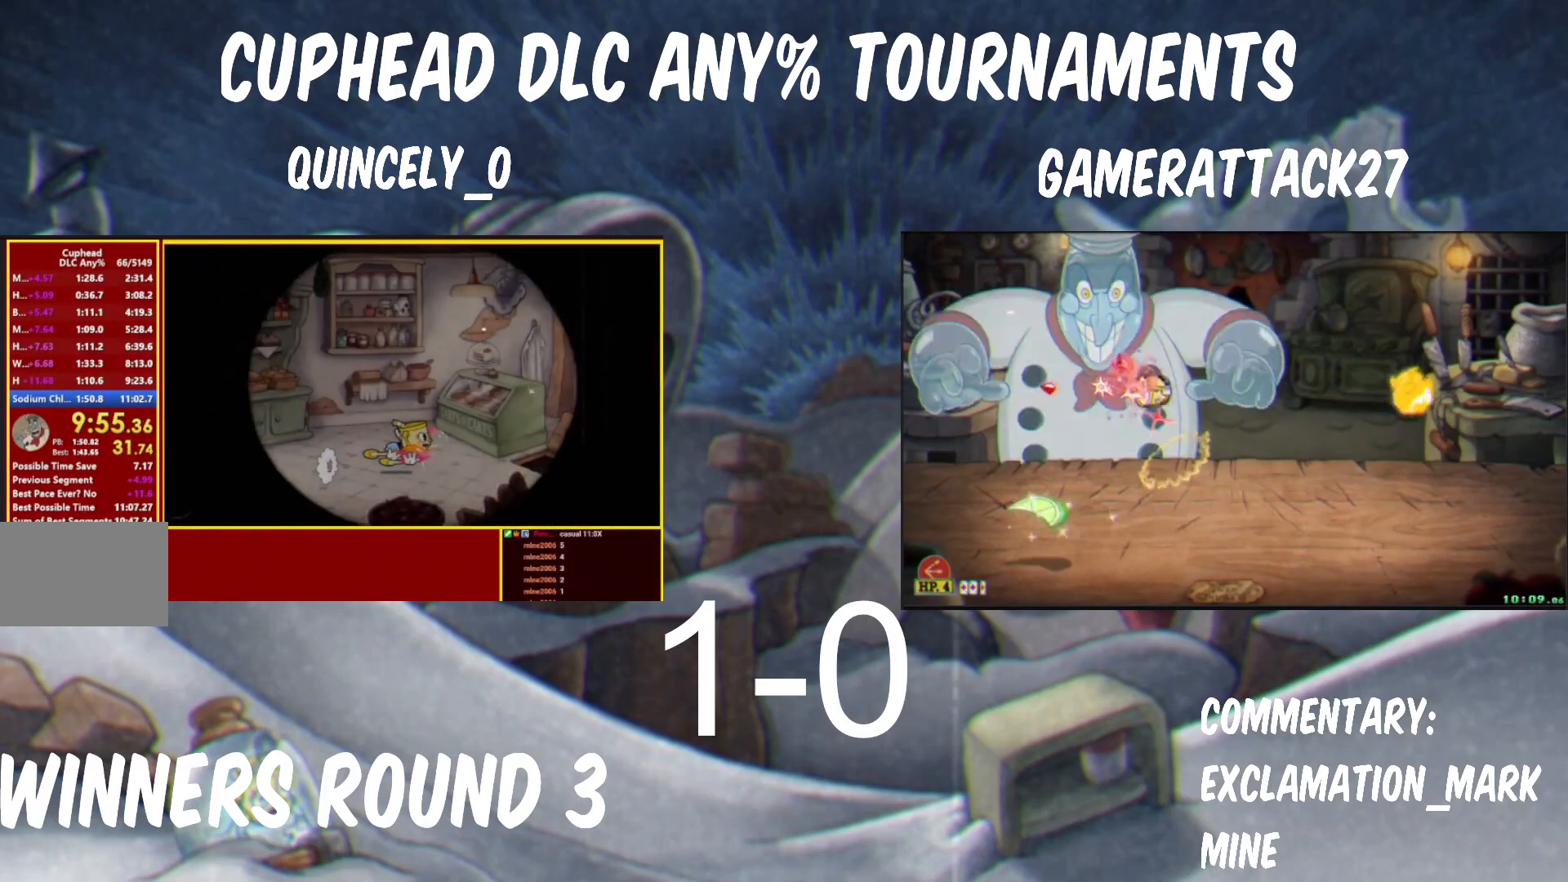
{"buttons": ["Y"], "left_stick": "right", "events": [[183, "X", "down"], [367, "X", "up"]]}
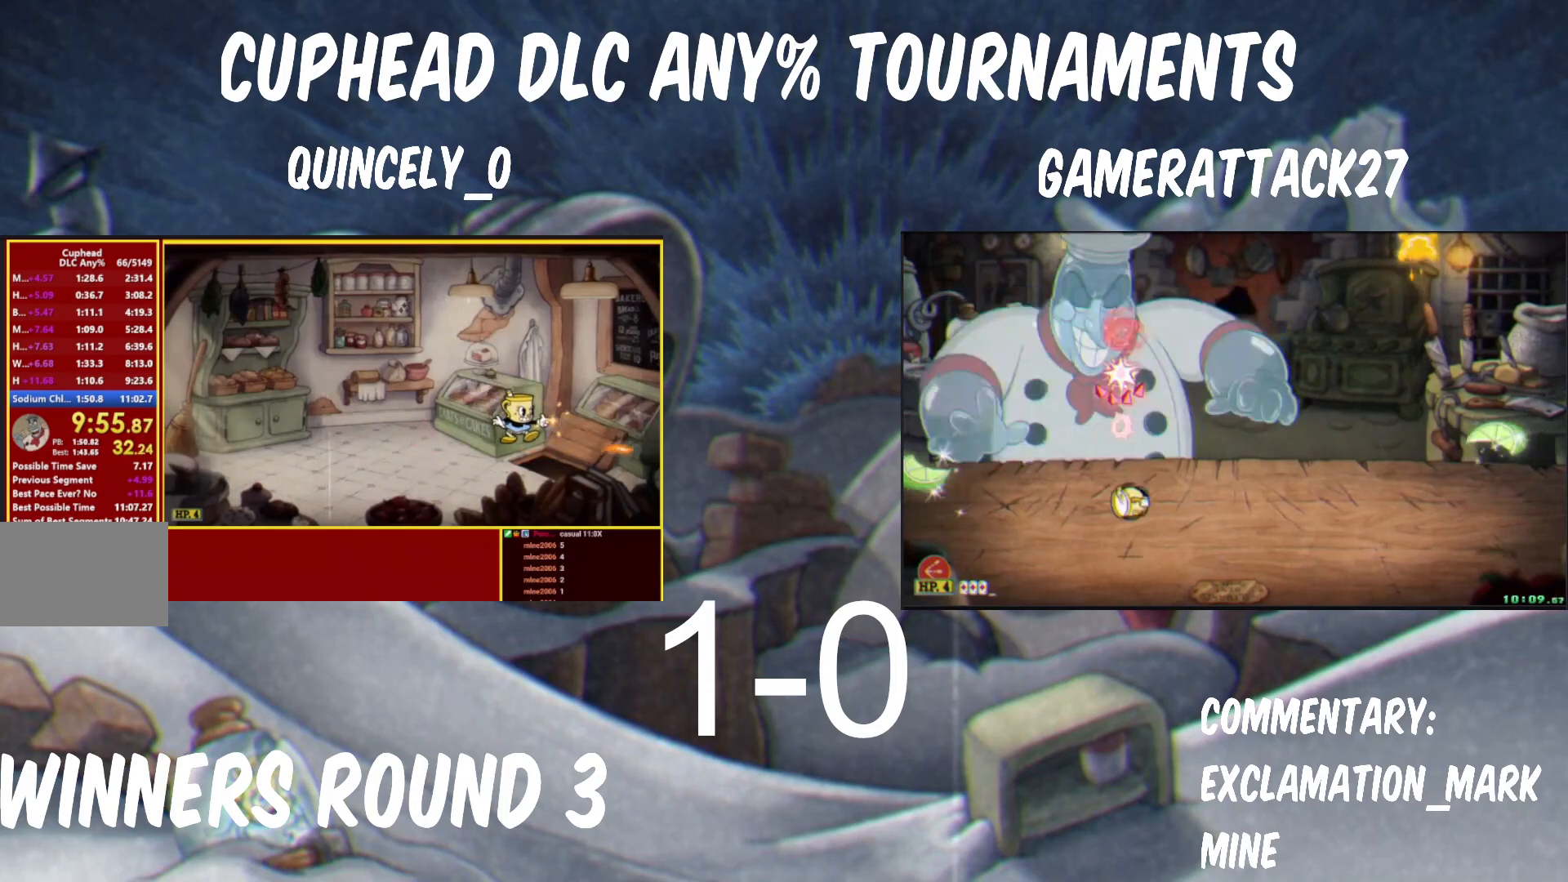
{"buttons": ["Y"], "left_stick": "right", "events": []}
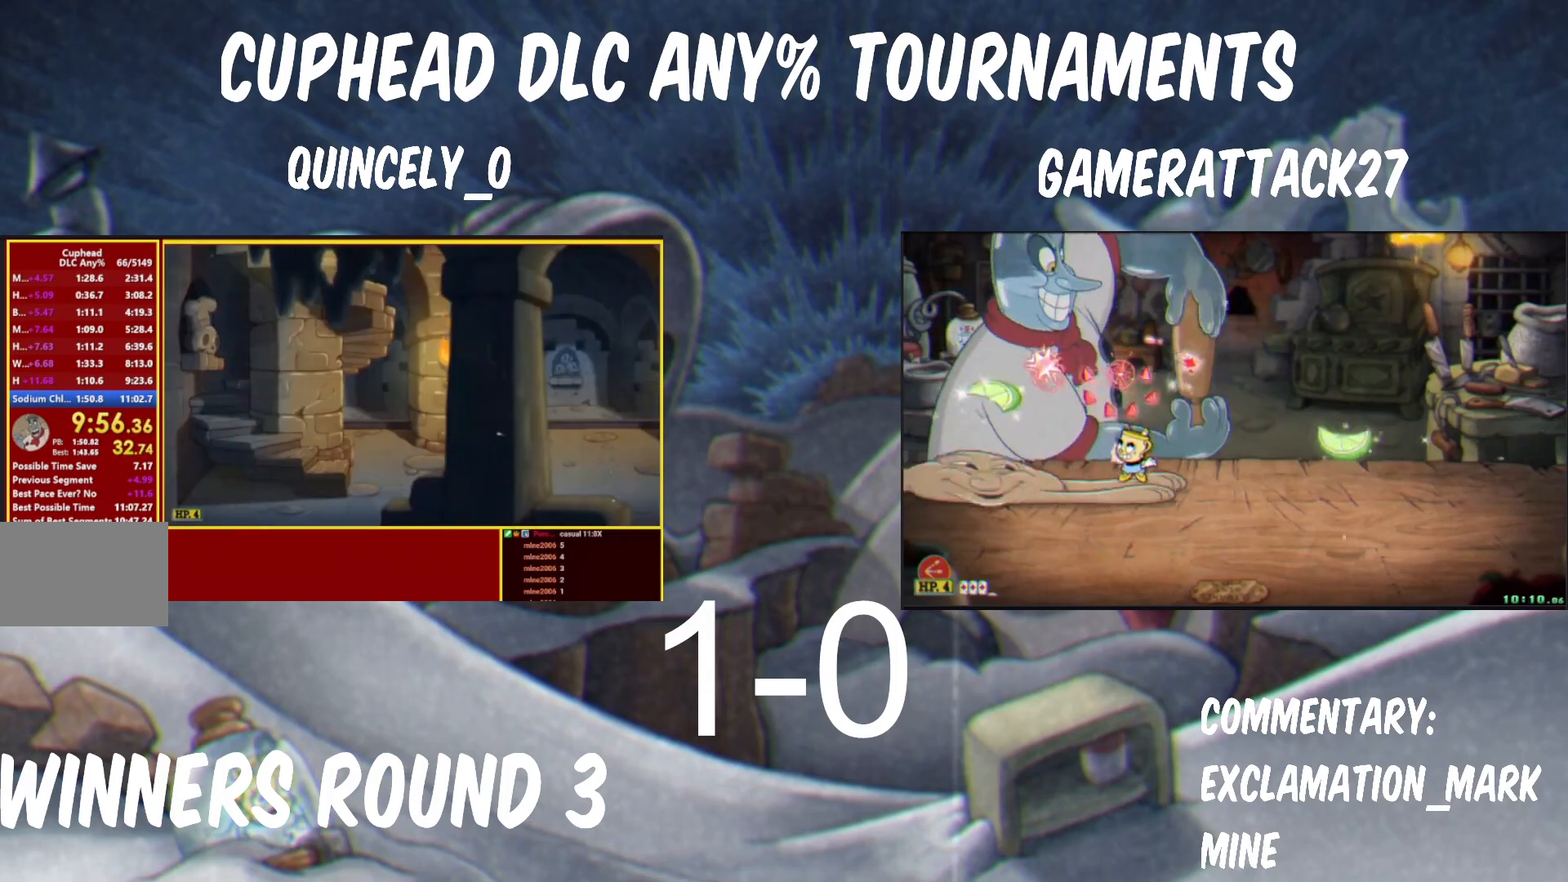
{"buttons": ["Y"], "left_stick": "right", "events": [[67, "X", "down"], [450, "X", "up"]]}
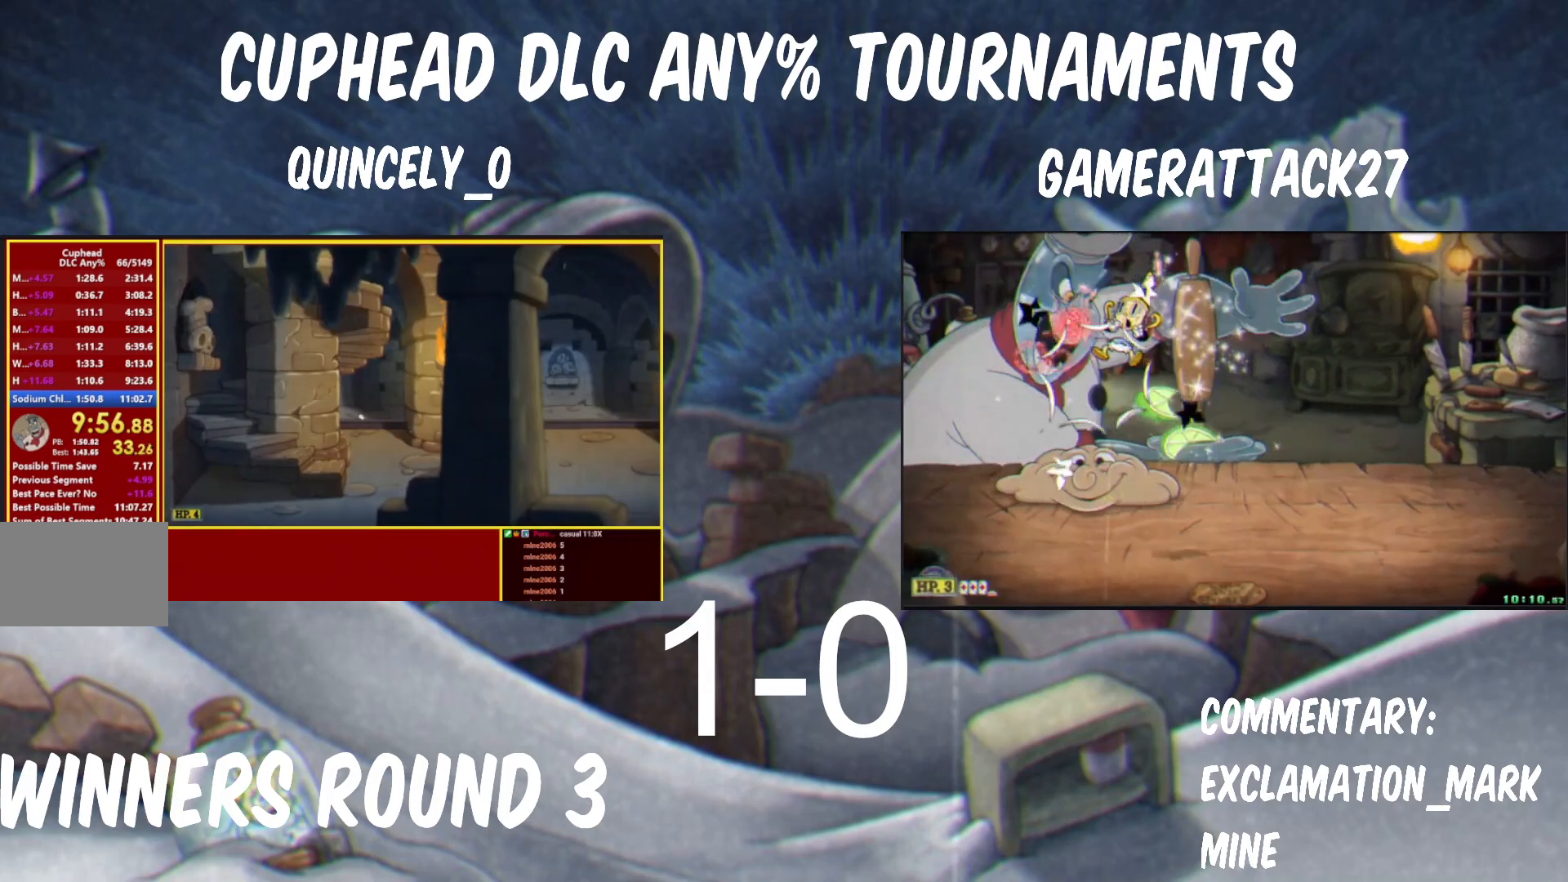
{"buttons": ["X", "Y"], "left_stick": "right", "events": [[400, "X", "down"]]}
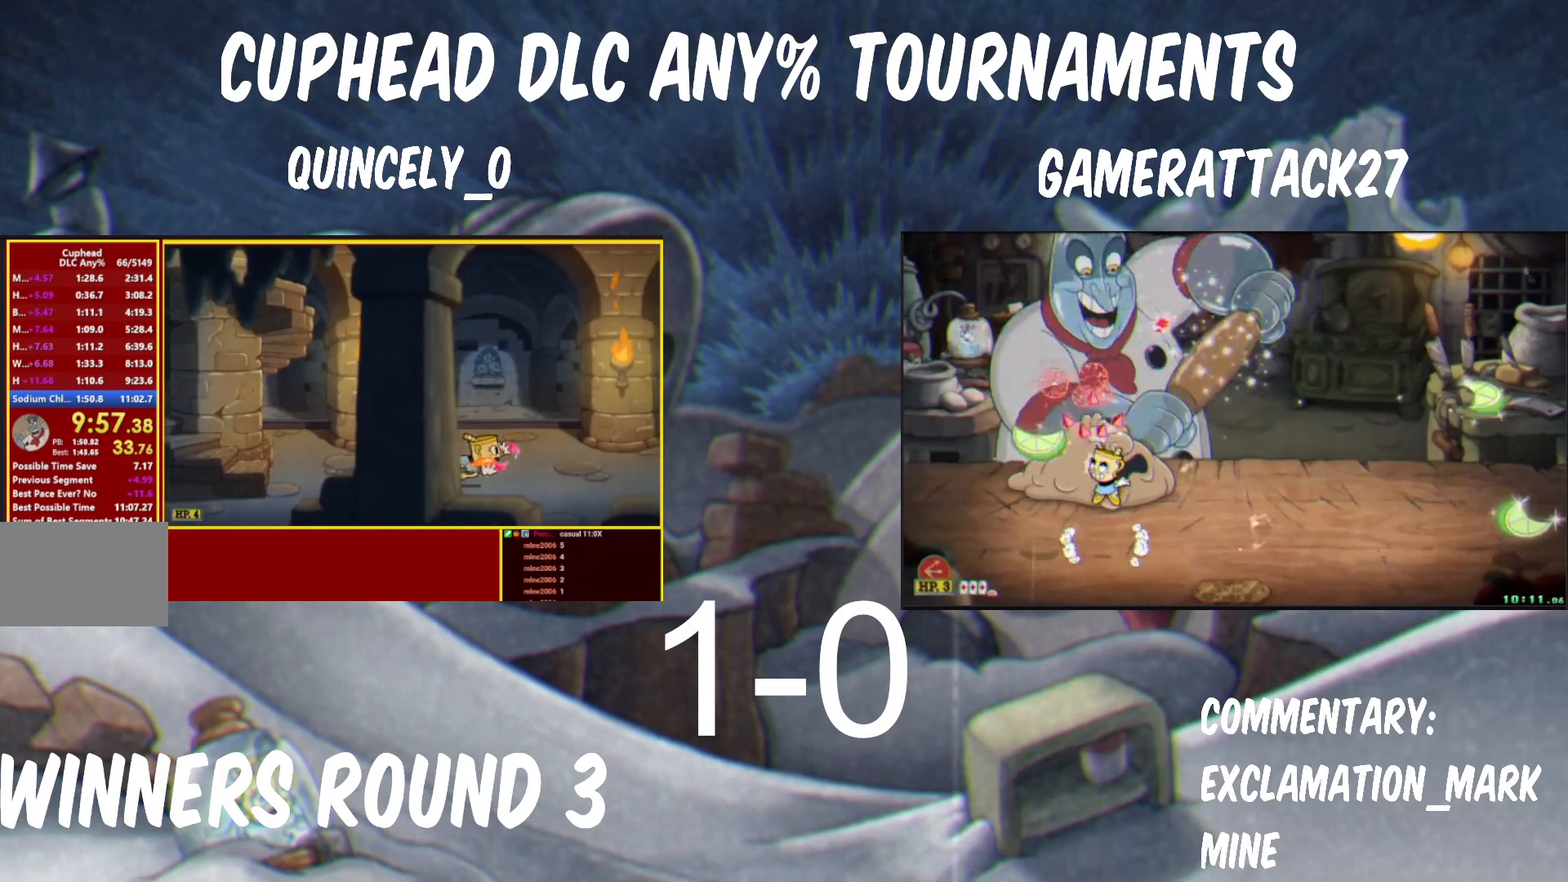
{"buttons": ["X", "Y"], "left_stick": "right", "events": [[50, "X", "up"], [267, "X", "down"]]}
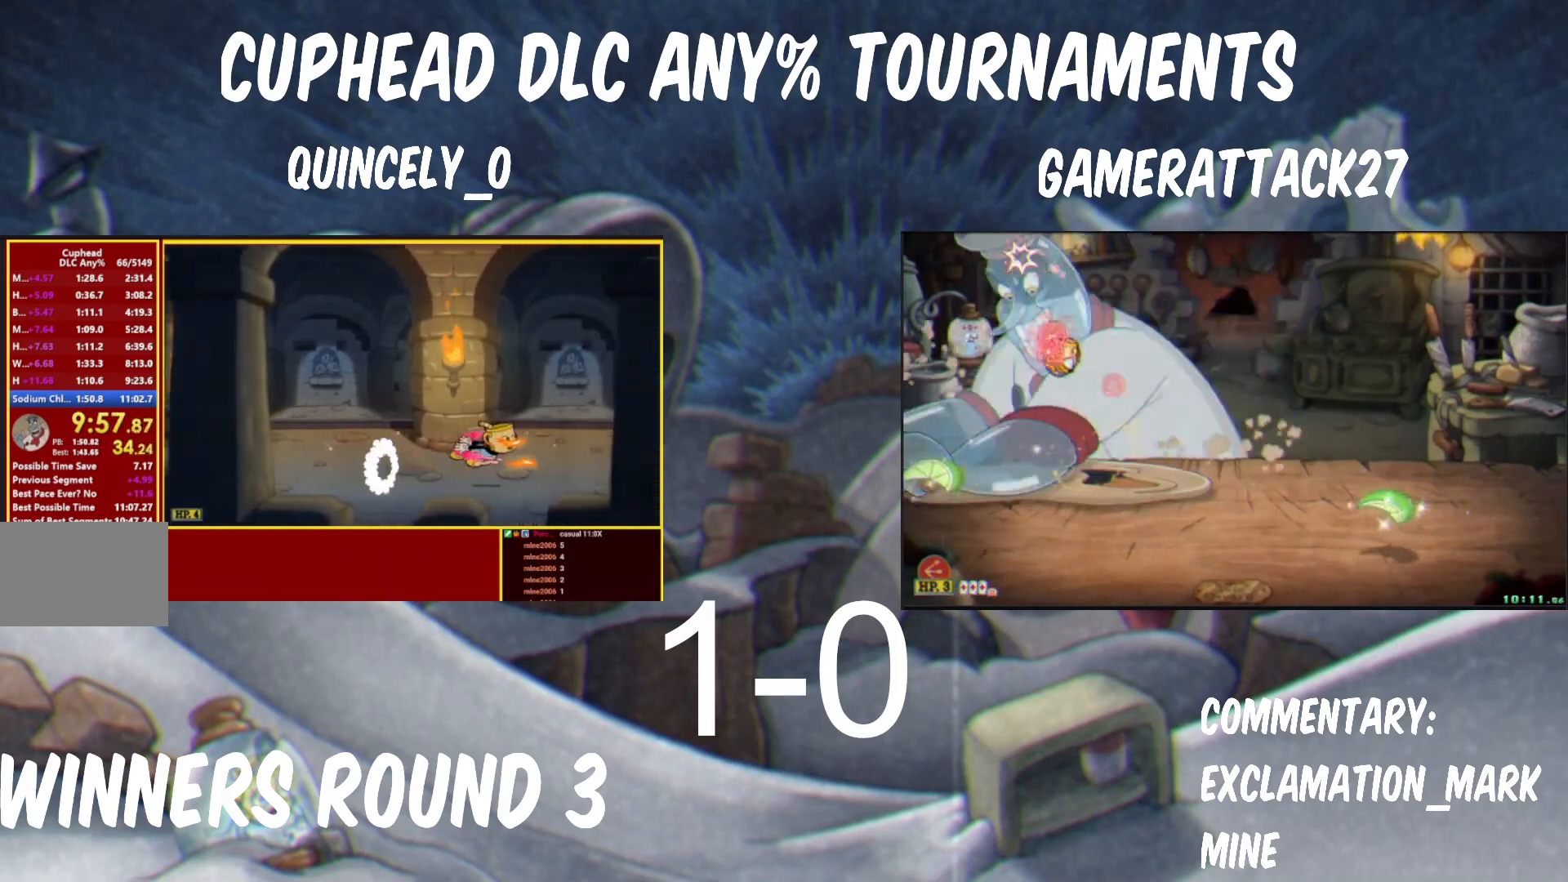
{"buttons": ["B", "Y"], "left_stick": "right", "events": [[33, "X", "up"], [200, "X", "down"], [333, "X", "up"], [500, "B", "down"]]}
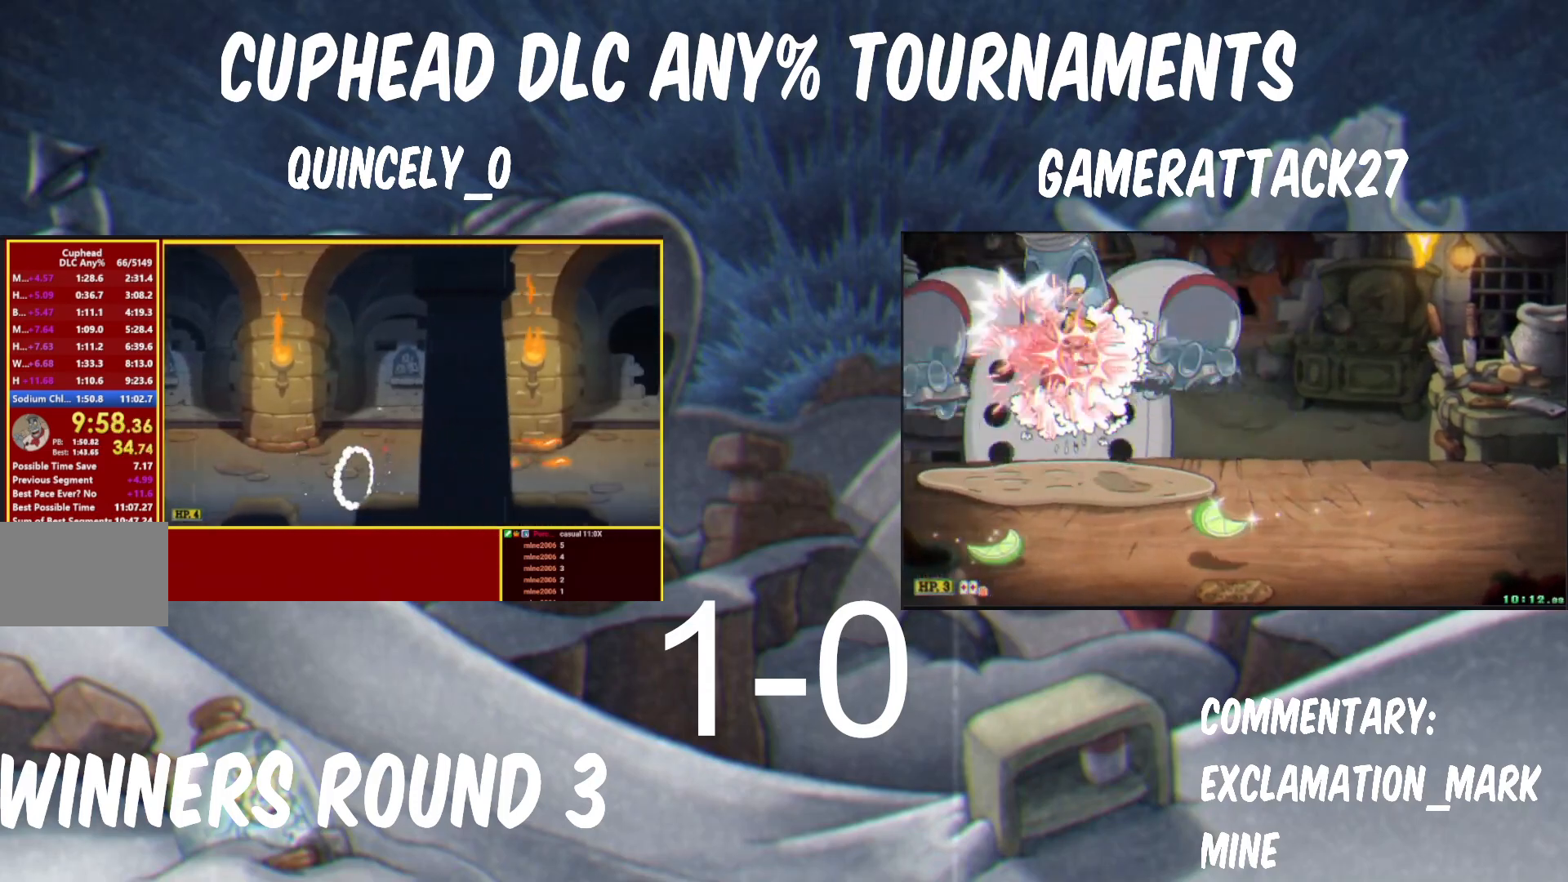
{"buttons": ["X", "Y"], "left_stick": "right", "events": [[33, "B", "up"], [33, "X", "down"], [333, "X", "up"], [483, "X", "down"]]}
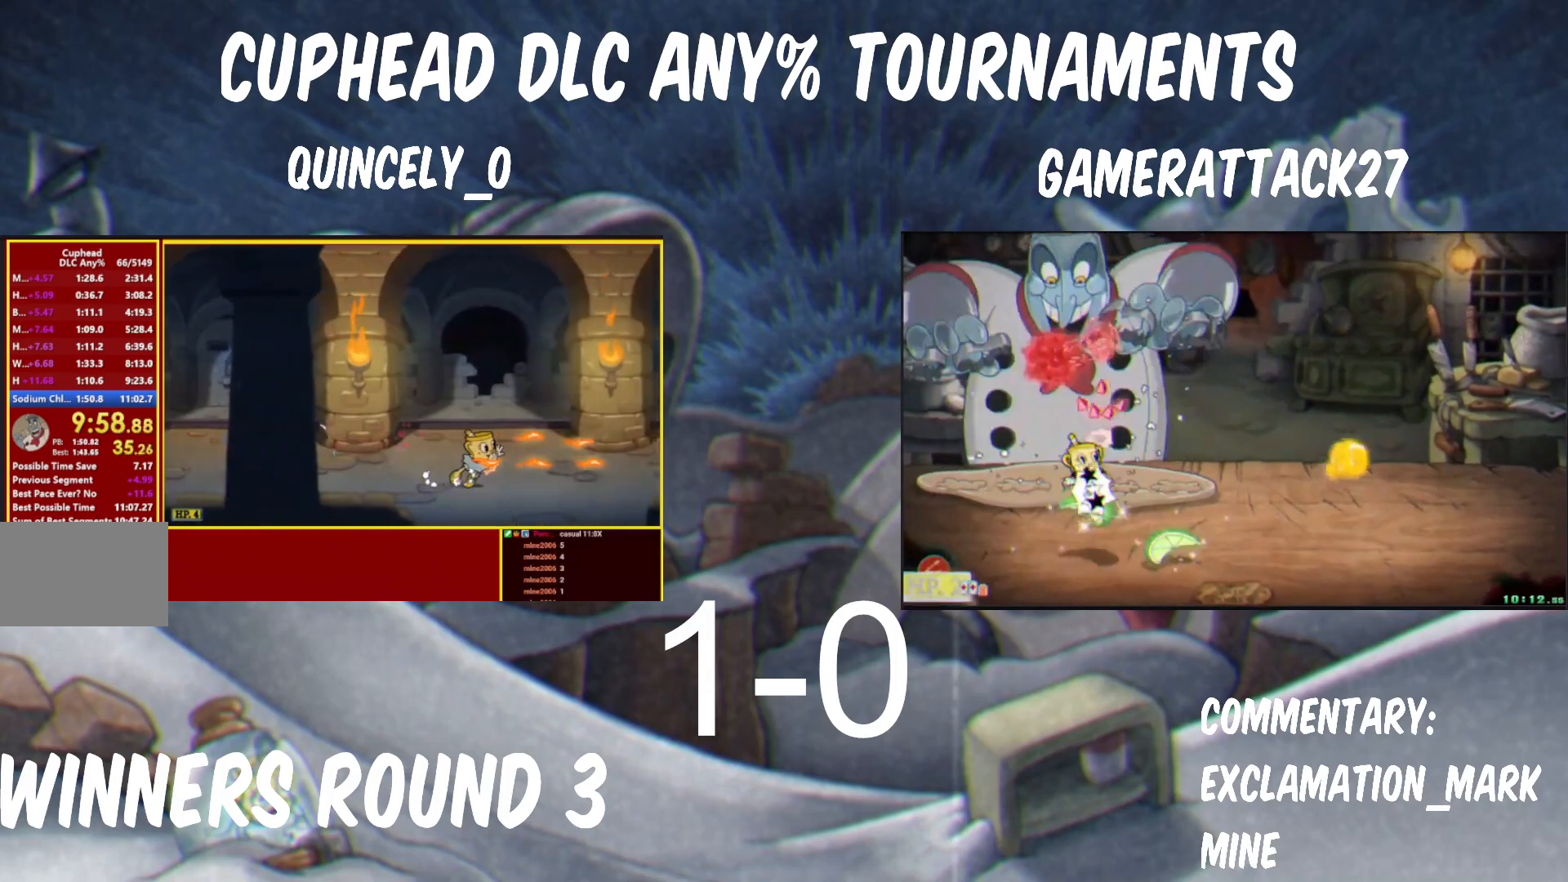
{"buttons": ["X", "Y"], "left_stick": "right", "events": [[117, "X", "up"], [283, "B", "down"], [317, "X", "down"], [333, "B", "up"]]}
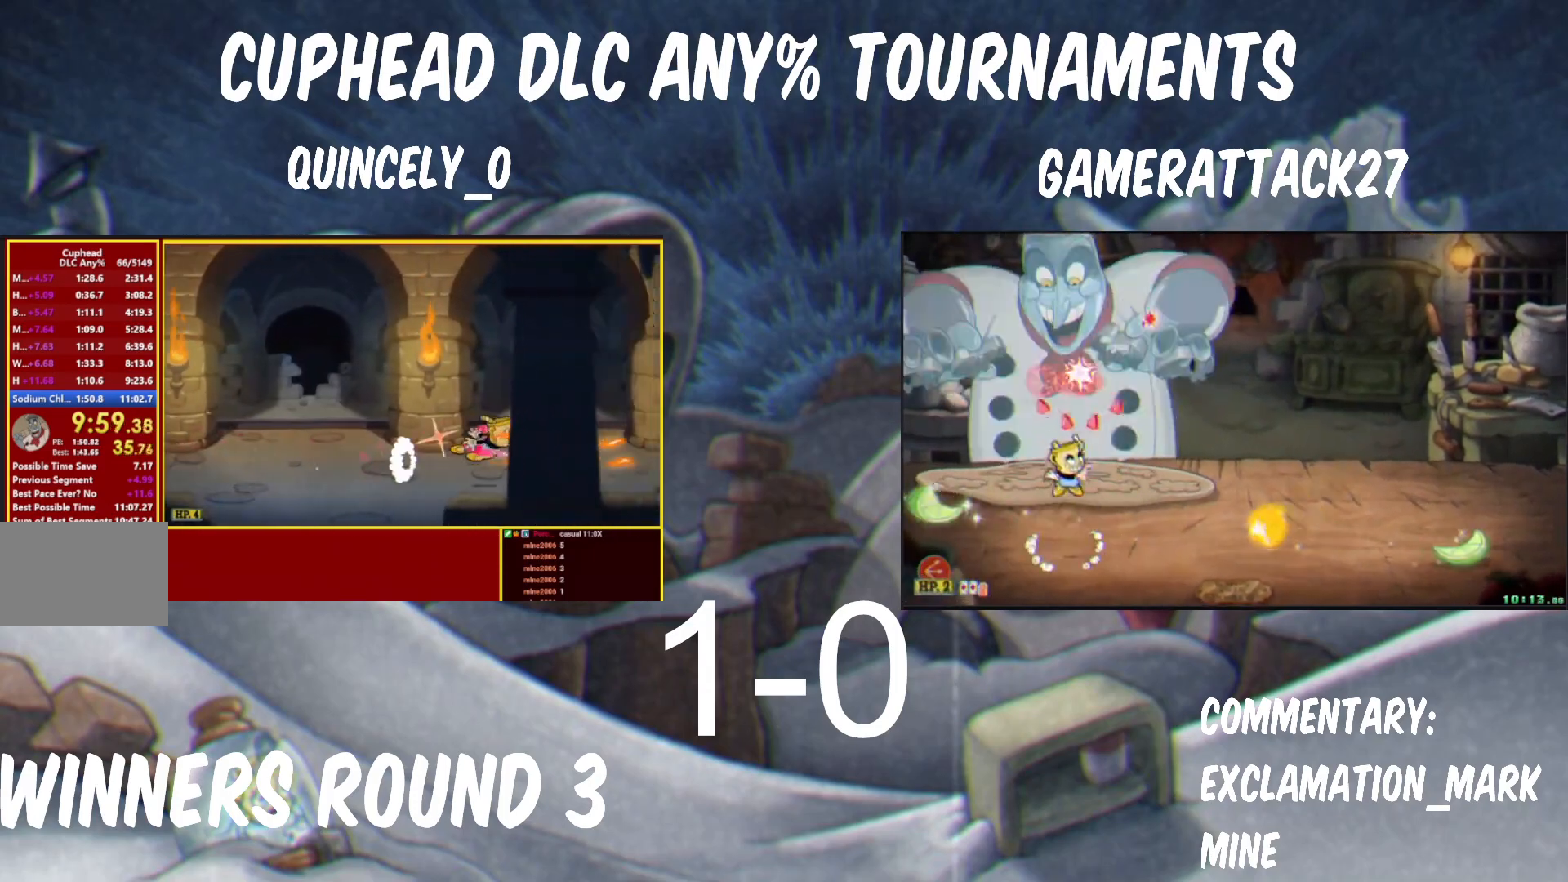
{"buttons": ["Y"], "left_stick": "right", "events": [[67, "X", "up"], [267, "X", "down"], [417, "X", "up"]]}
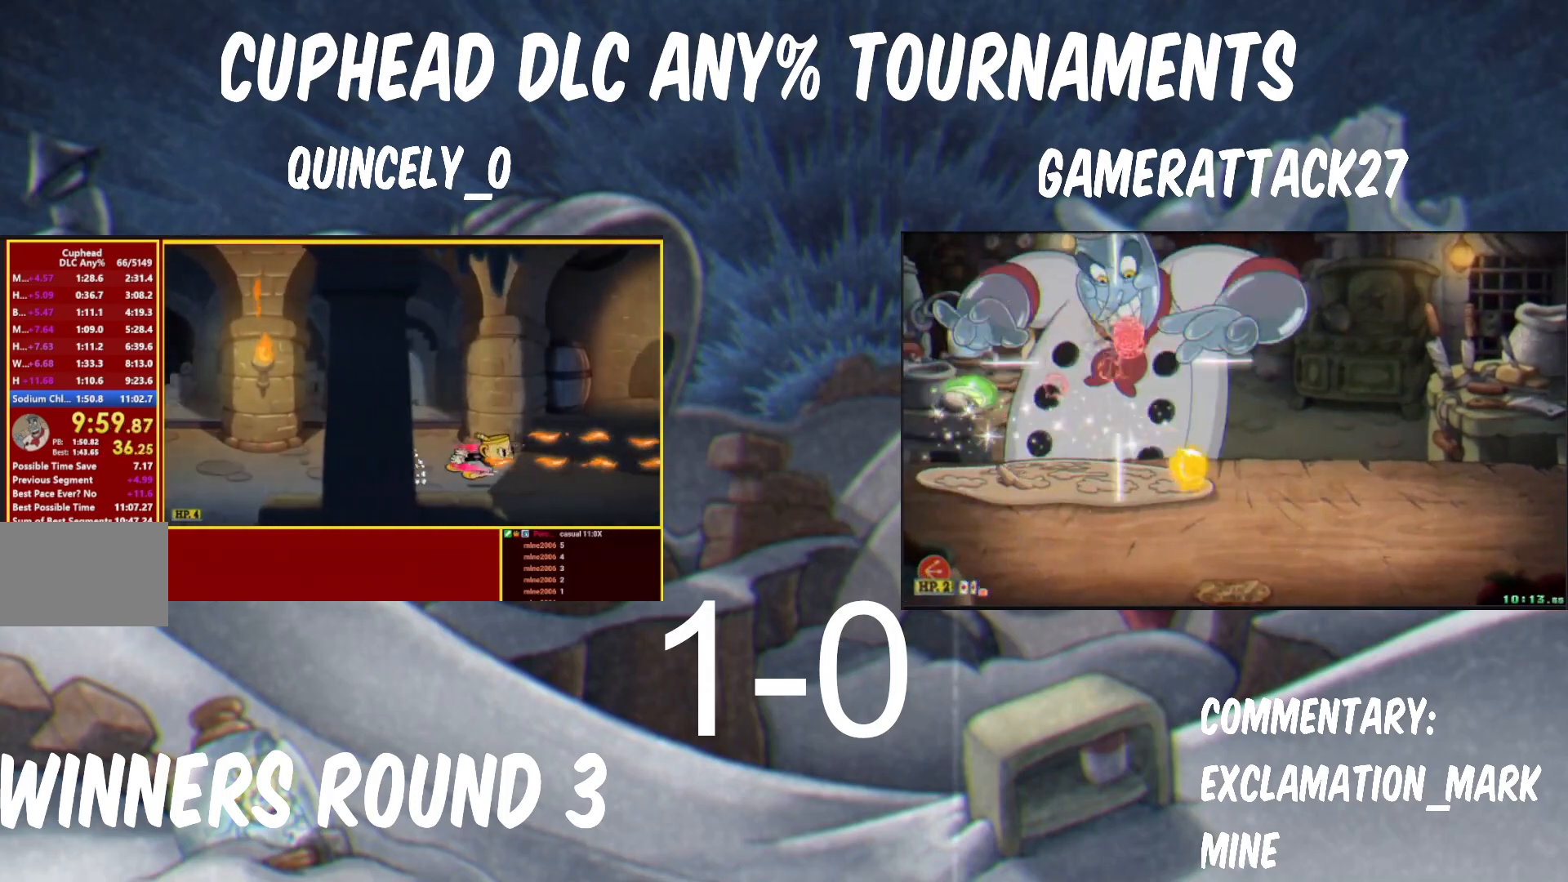
{"buttons": ["Y"], "left_stick": "down-right", "events": [[83, "B", "down"], [117, "X", "down"], [150, "B", "up"], [350, "X", "up"], [483, "left_stick", "down-right"]]}
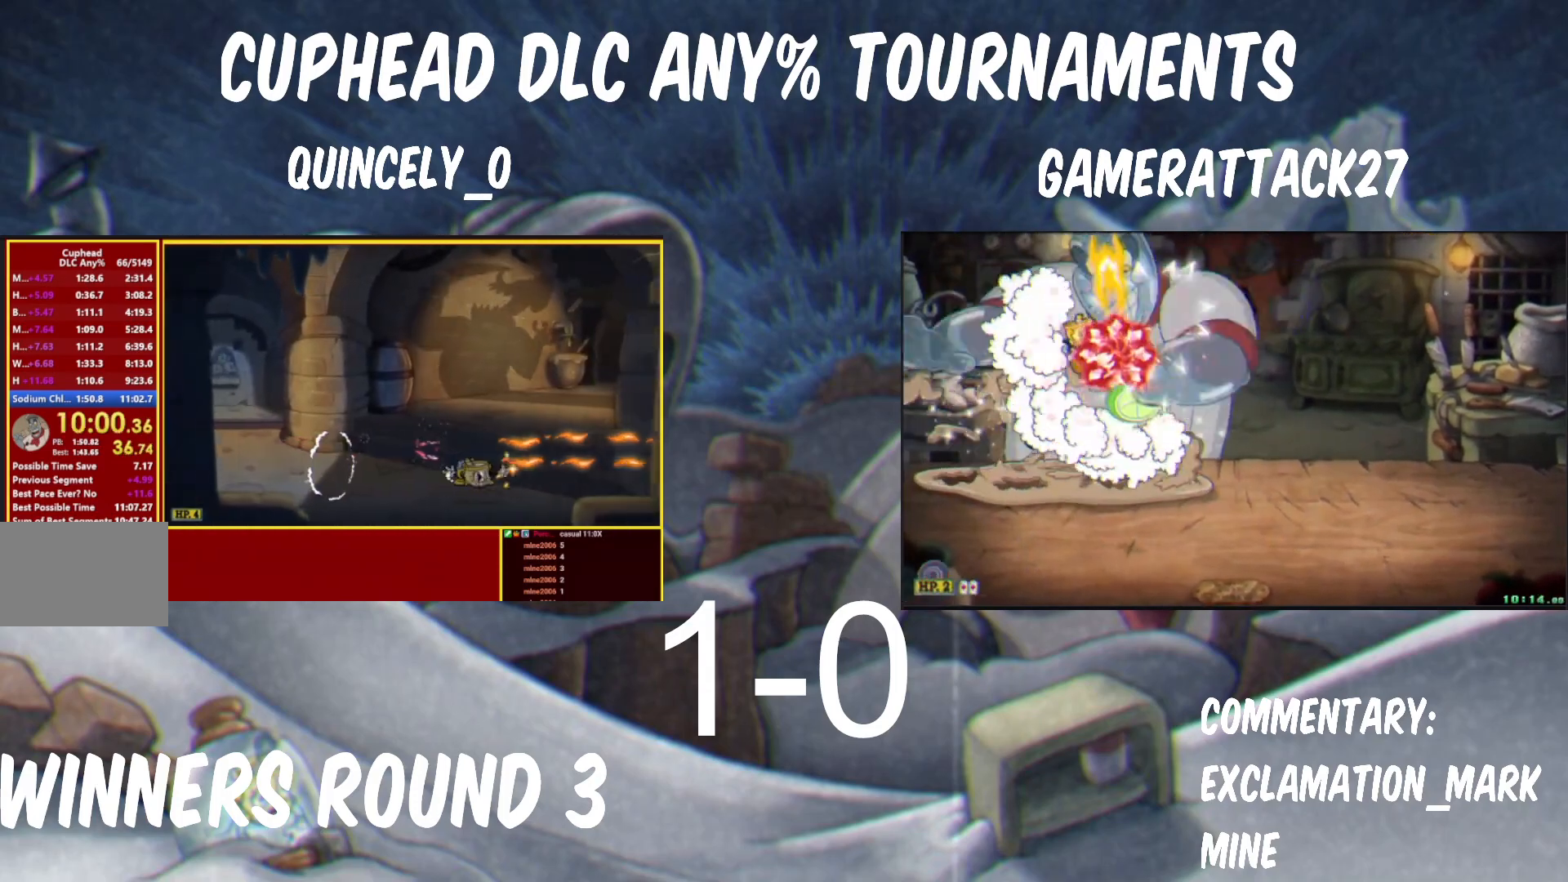
{"buttons": ["X", "Y"], "left_stick": "right", "events": [[67, "X", "down"], [133, "left_stick", "right"], [200, "X", "up"], [350, "B", "down"], [400, "X", "down"], [417, "B", "up"]]}
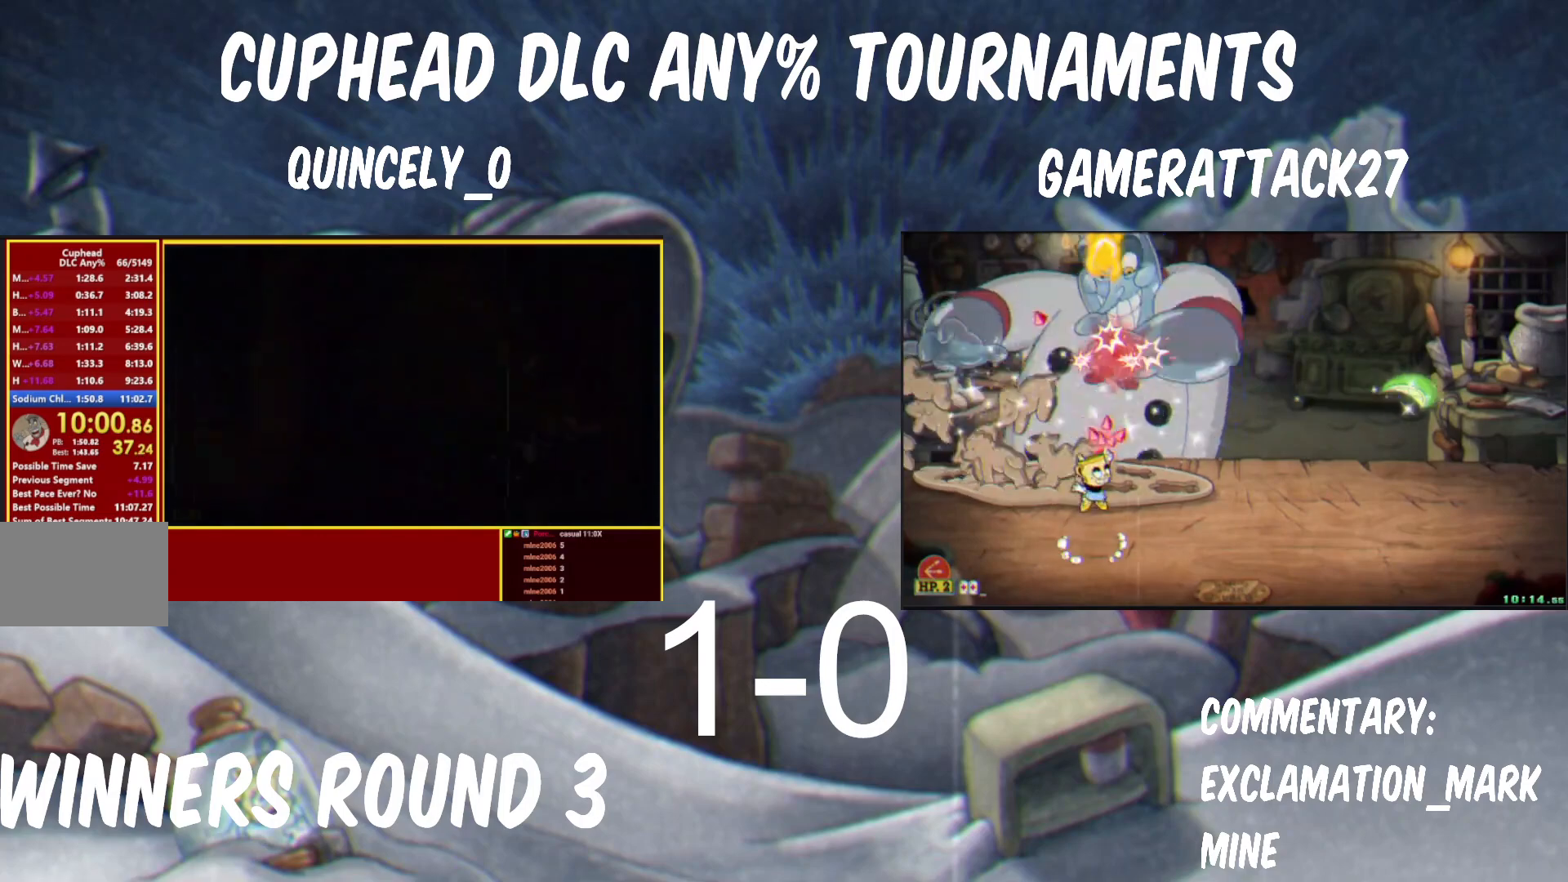
{"buttons": [], "left_stick": "center", "events": [[100, "X", "up"], [100, "Y", "up"], [217, "left_stick", "center"], [283, "START", "down"], [367, "START", "up"], [433, "START", "down"], [467, "START", "up"]]}
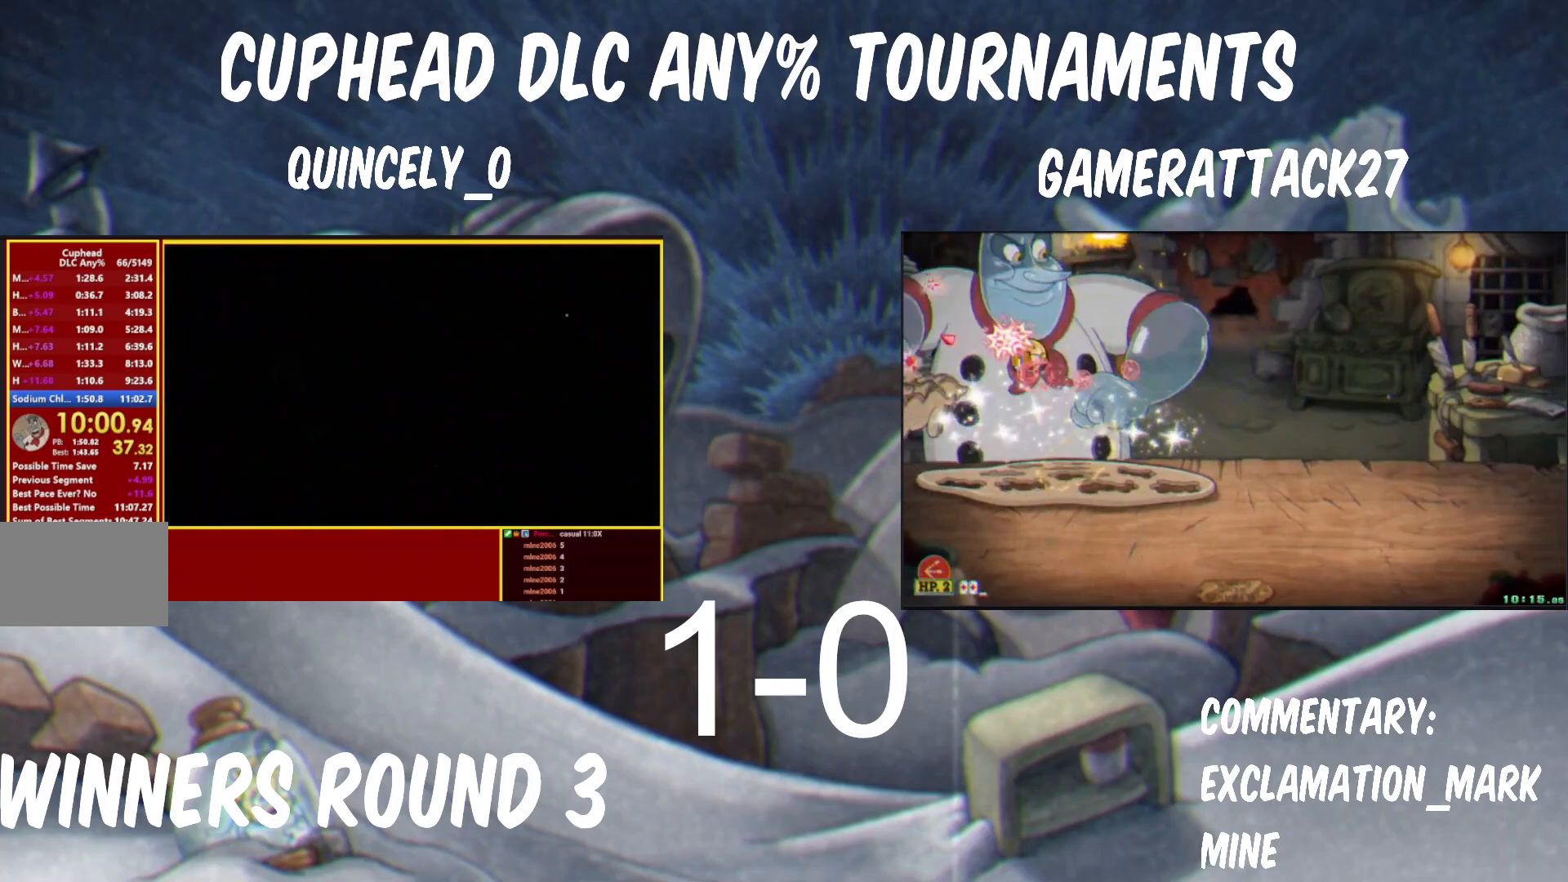
{"buttons": [], "left_stick": "center", "events": [[50, "START", "down"], [83, "START", "up"], [133, "START", "down"], [200, "START", "up"], [250, "START", "down"], [283, "START", "up"], [333, "START", "down"], [383, "START", "up"], [450, "START", "down"], [483, "START", "up"]]}
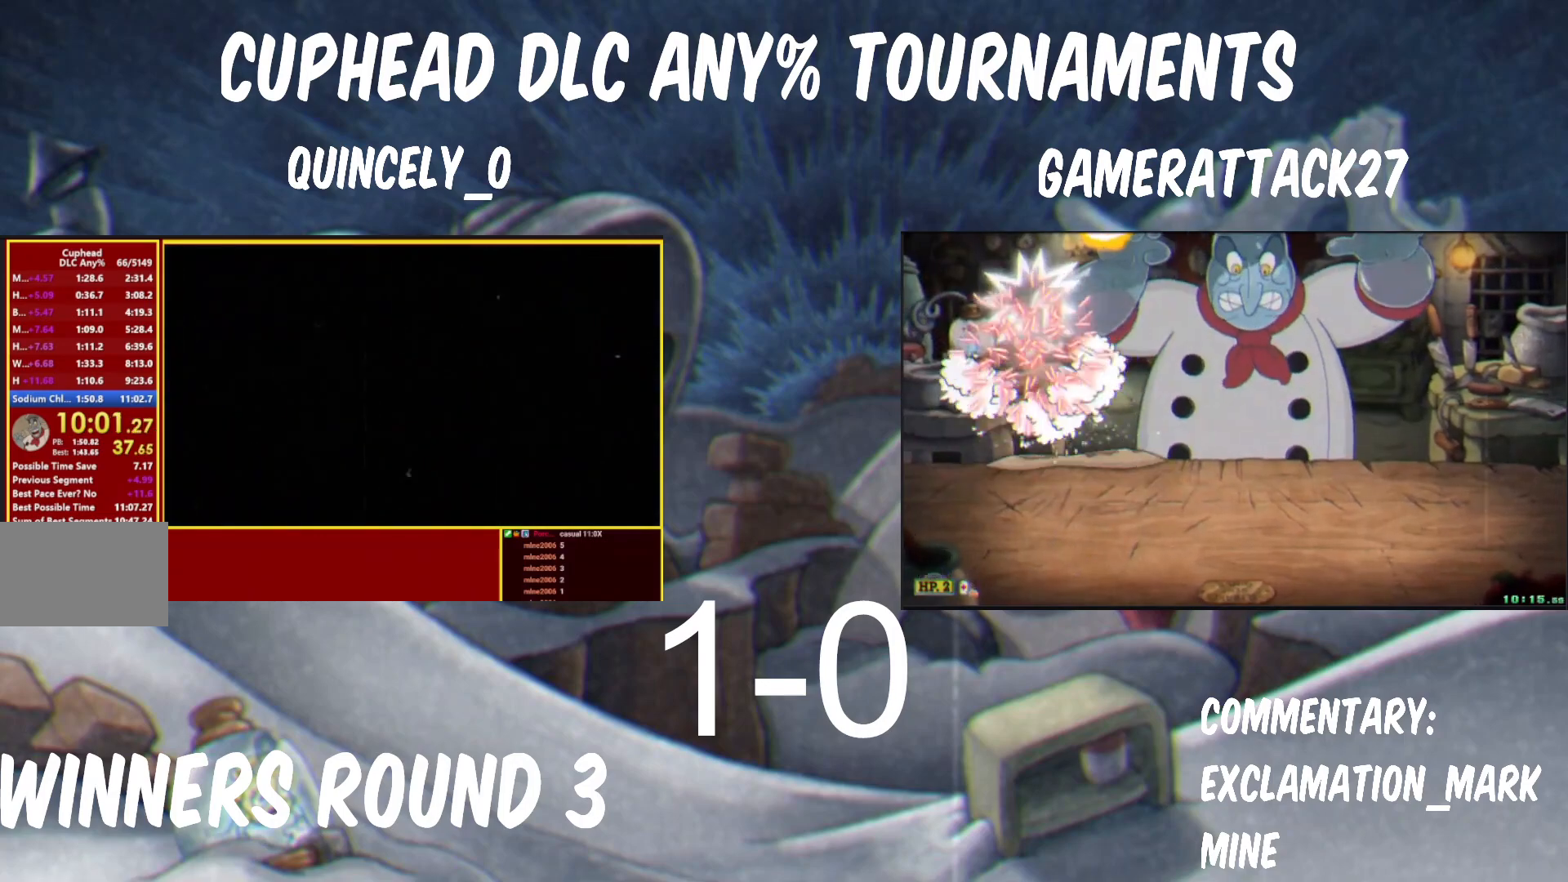
{"buttons": ["START"], "left_stick": "center", "events": [[50, "START", "down"], [83, "START", "up"], [150, "START", "down"], [217, "START", "up"], [267, "START", "down"], [333, "START", "up"], [367, "START", "down"], [450, "START", "up"], [500, "START", "down"]]}
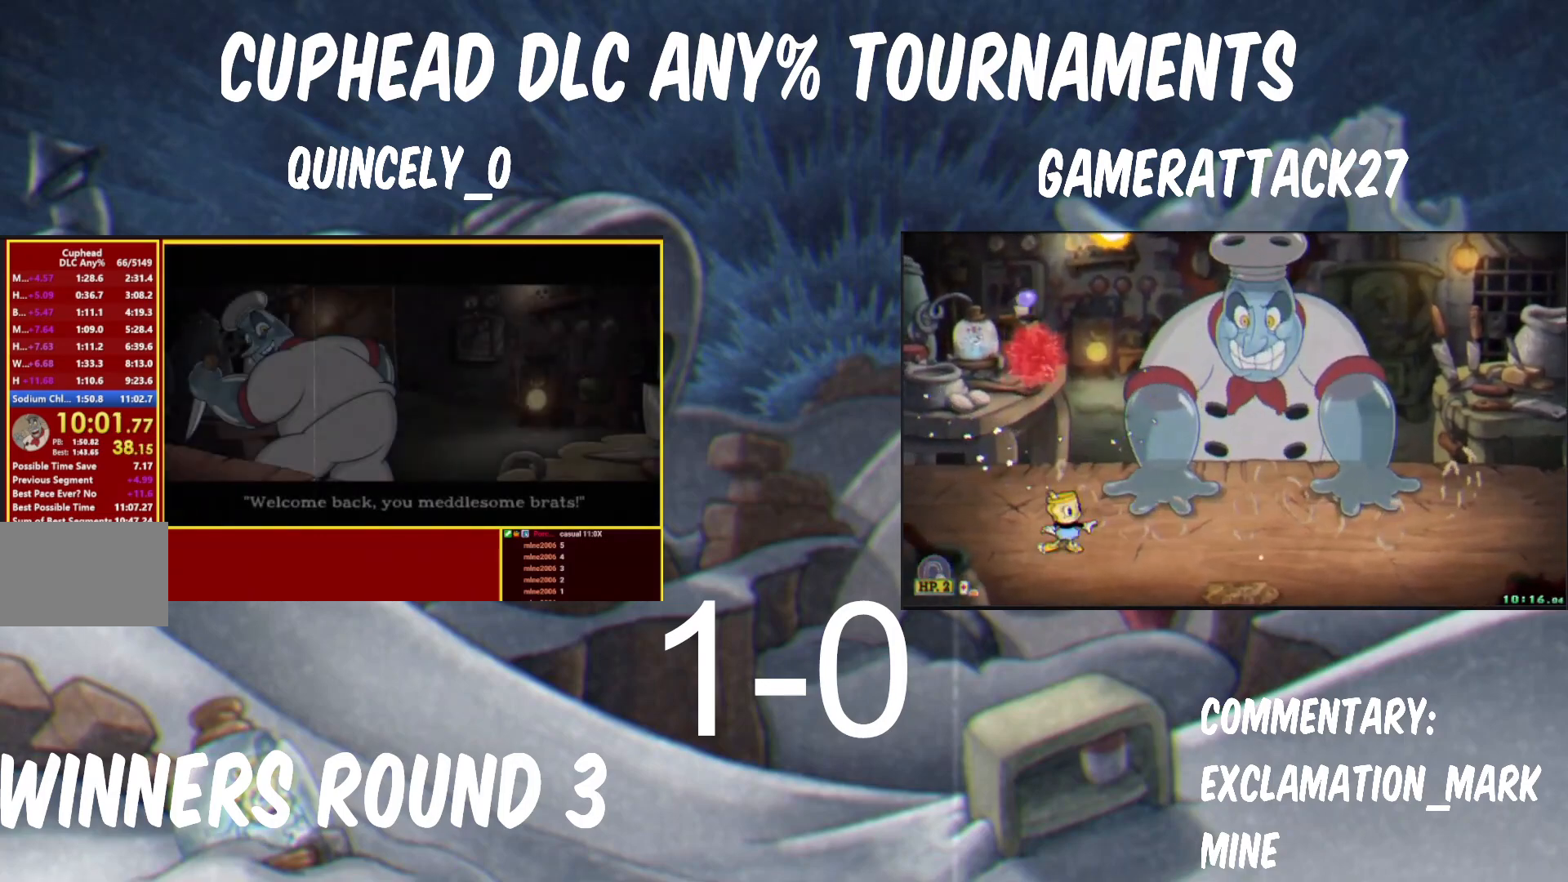
{"buttons": [], "left_stick": "center", "events": [[50, "START", "up"], [117, "START", "down"], [167, "START", "up"], [217, "START", "down"], [267, "START", "up"], [300, "START", "down"], [483, "START", "up"]]}